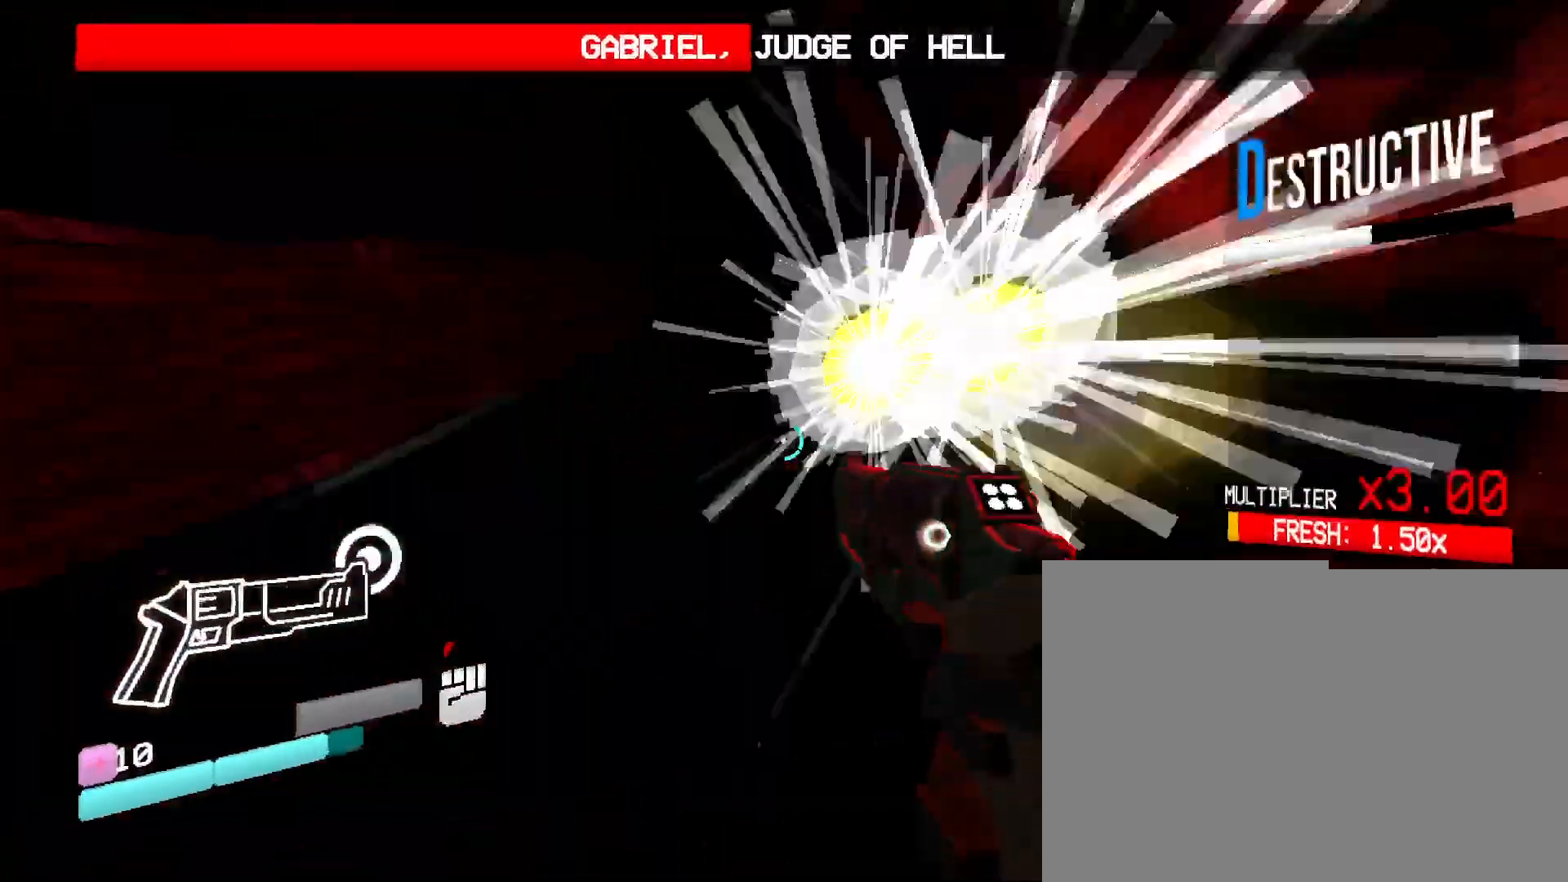
Gameplay with keyboard and mouse; each line is a JSON object with the keys and mouse buttons held at the frame after it. "events" lists presses ("down") and releases ("up") of "1", "2", "3", "4", "5", "a", "b", "c", "d", "e", "f", "g", "q", "r", "s", "shift", "space", "t", "tab", "v", "w", "x", "z", "mouse_left", "mouse_wheel", "mouse_right", "mouse_mb4" and "mouse_mb5" between this image and that frame as [ms after this image, input, new state], when the widget could be followed in between. "mouse_left", "mouse_wheel", "mouse_right", "mouse_mb4", "mouse_mb5" = the "left", "wheel", "right", "mb4", "mb5" buttons of the "mouse" list. No other keys are recorded. "wheel" means that the mouse wheel is clicked or scrolled. Mouse movement is not recorded. Not read: other_keys.
{"keys": ["space", "w"], "mouse": [], "events": [[150, "mouse_left", "down"], [216, "mouse_right", "up"], [316, "mouse_left", "up"], [383, "space", "down"]]}
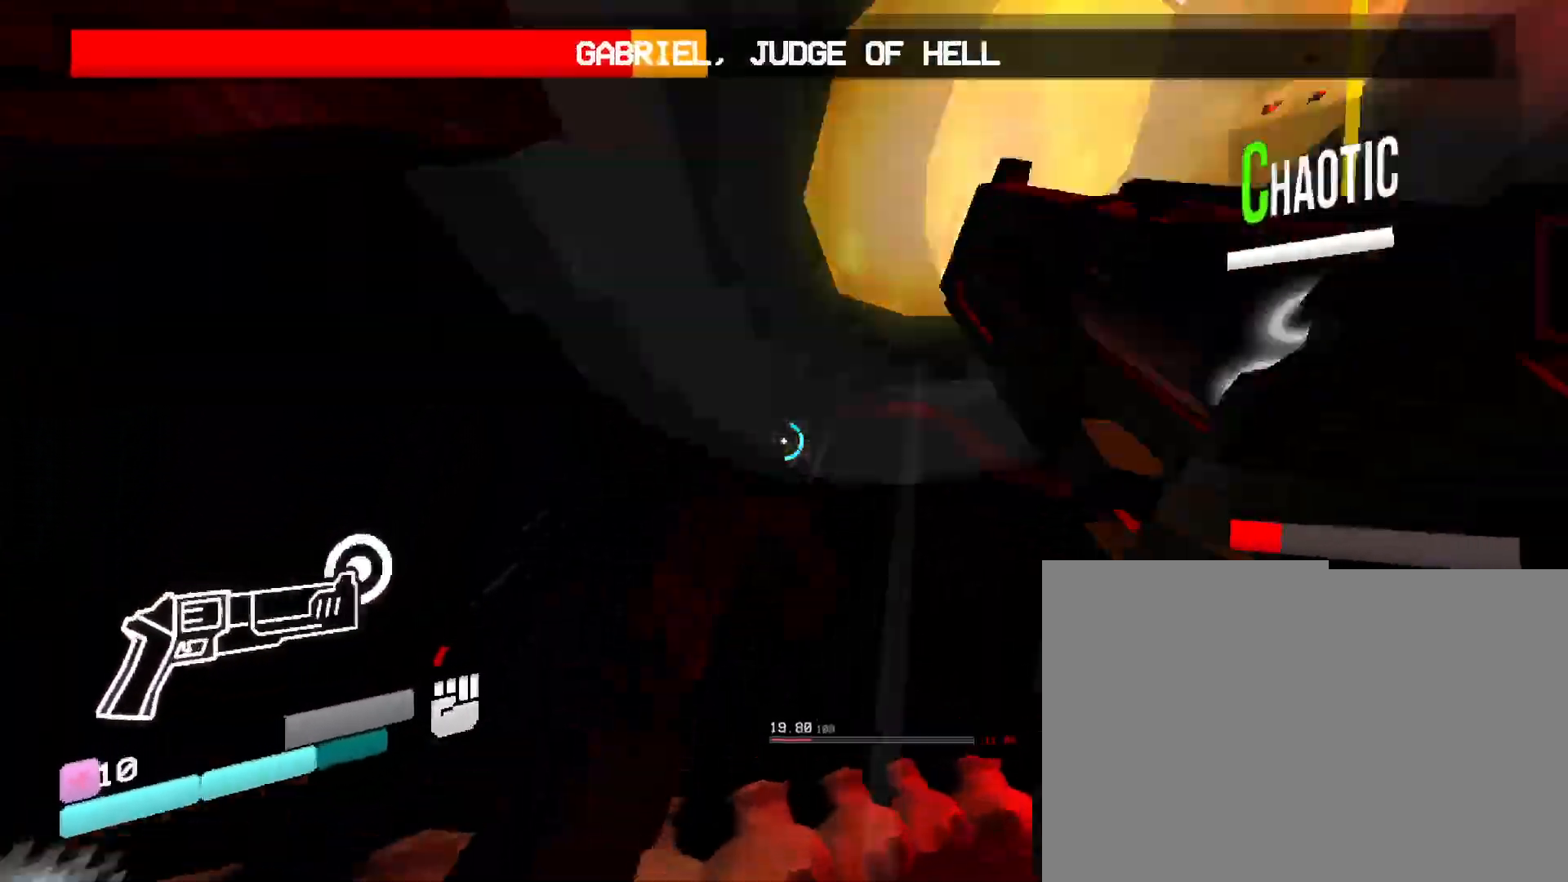
{"keys": ["w"], "mouse": [], "events": [[50, "space", "up"], [100, "mouse_right", "down"], [216, "mouse_left", "down"], [300, "mouse_right", "up"], [383, "mouse_left", "up"]]}
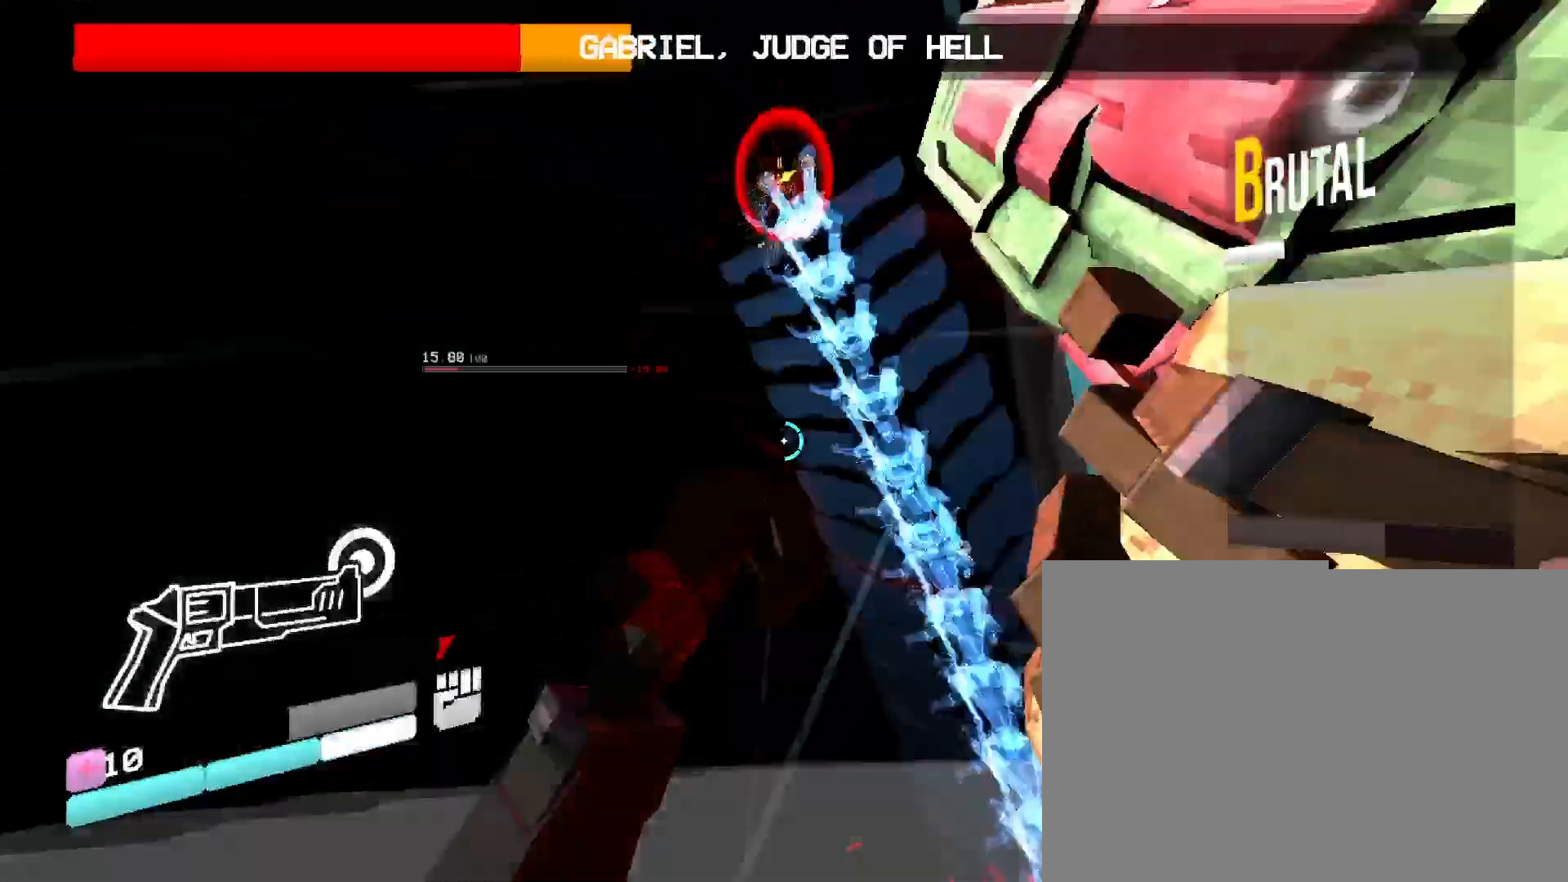
{"keys": ["w"], "mouse": [], "events": [[116, "mouse_right", "down"], [250, "mouse_left", "down"], [333, "mouse_right", "up"], [416, "mouse_left", "up"]]}
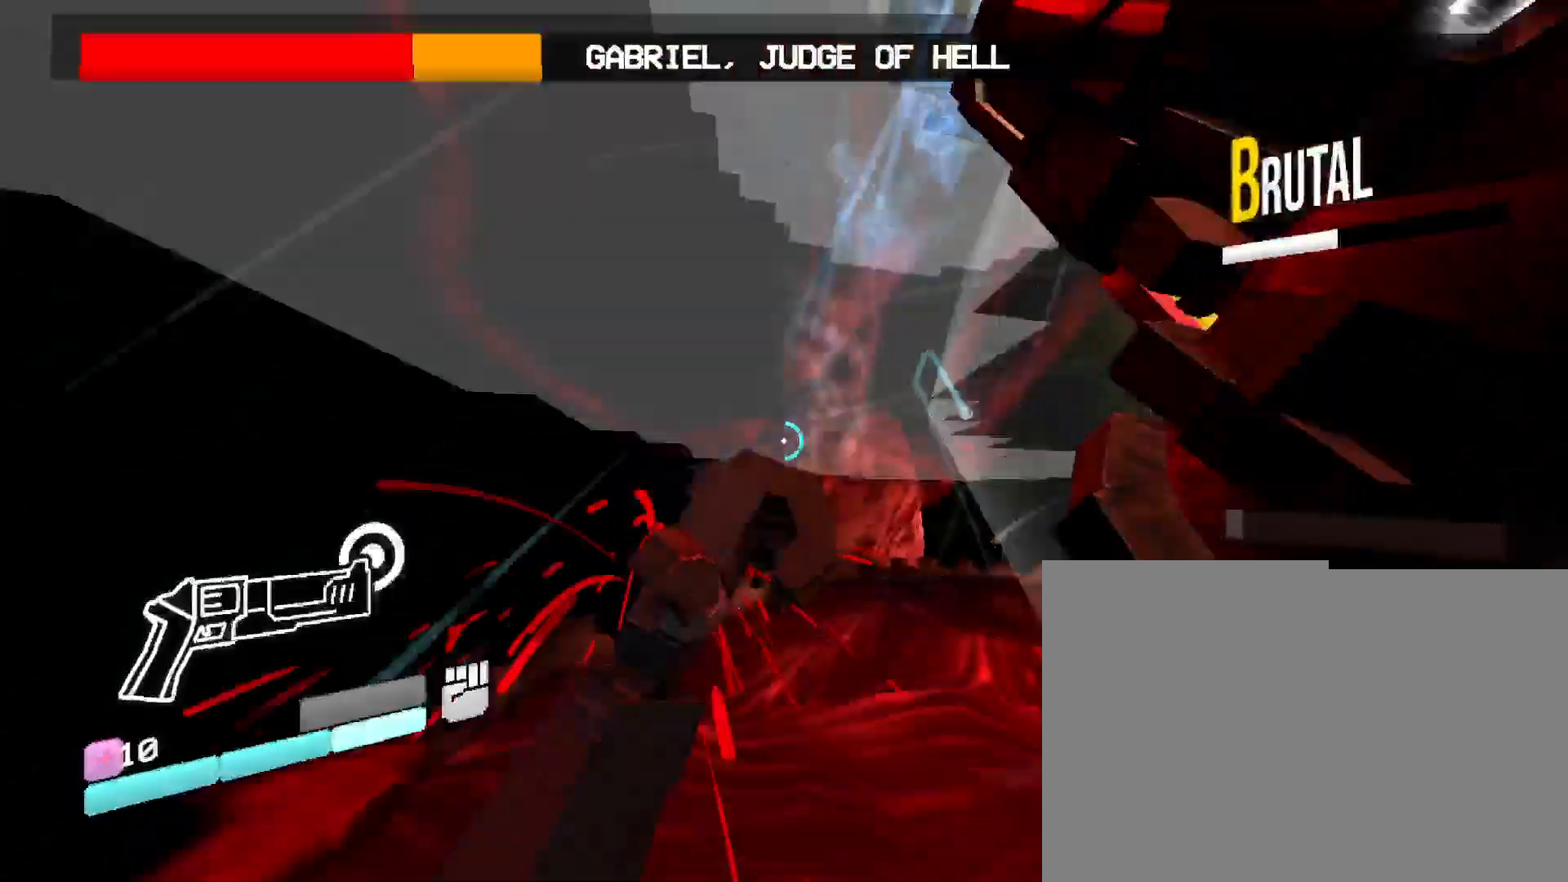
{"keys": ["w"], "mouse": [], "events": [[16, "shift", "down"], [300, "shift", "up"]]}
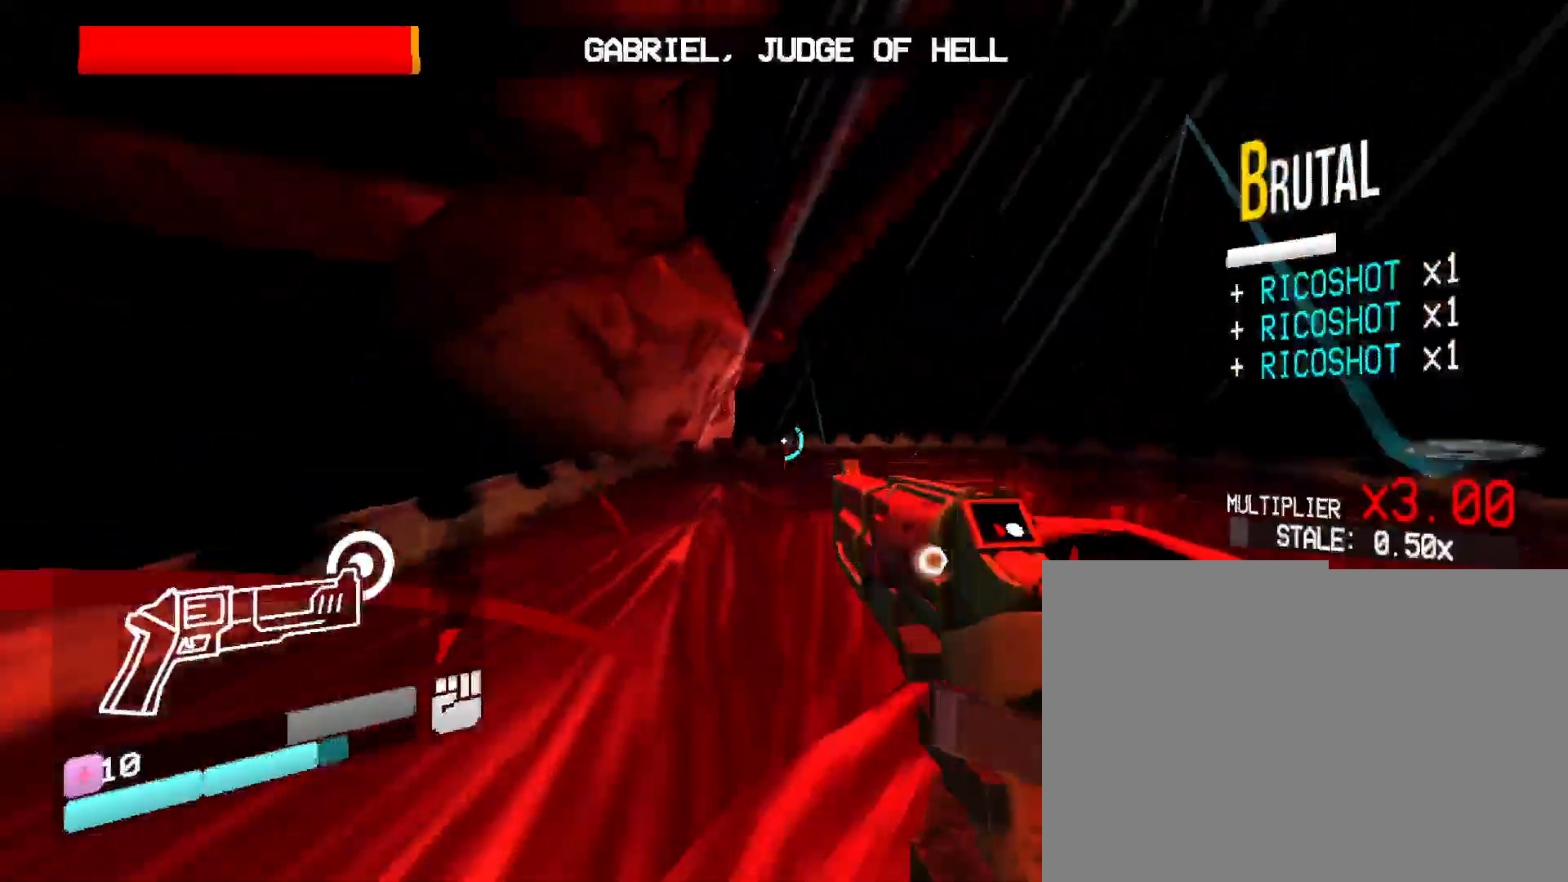
{"keys": ["w"], "mouse": ["right"], "events": [[266, "space", "down"], [450, "space", "up"], [483, "mouse_right", "down"]]}
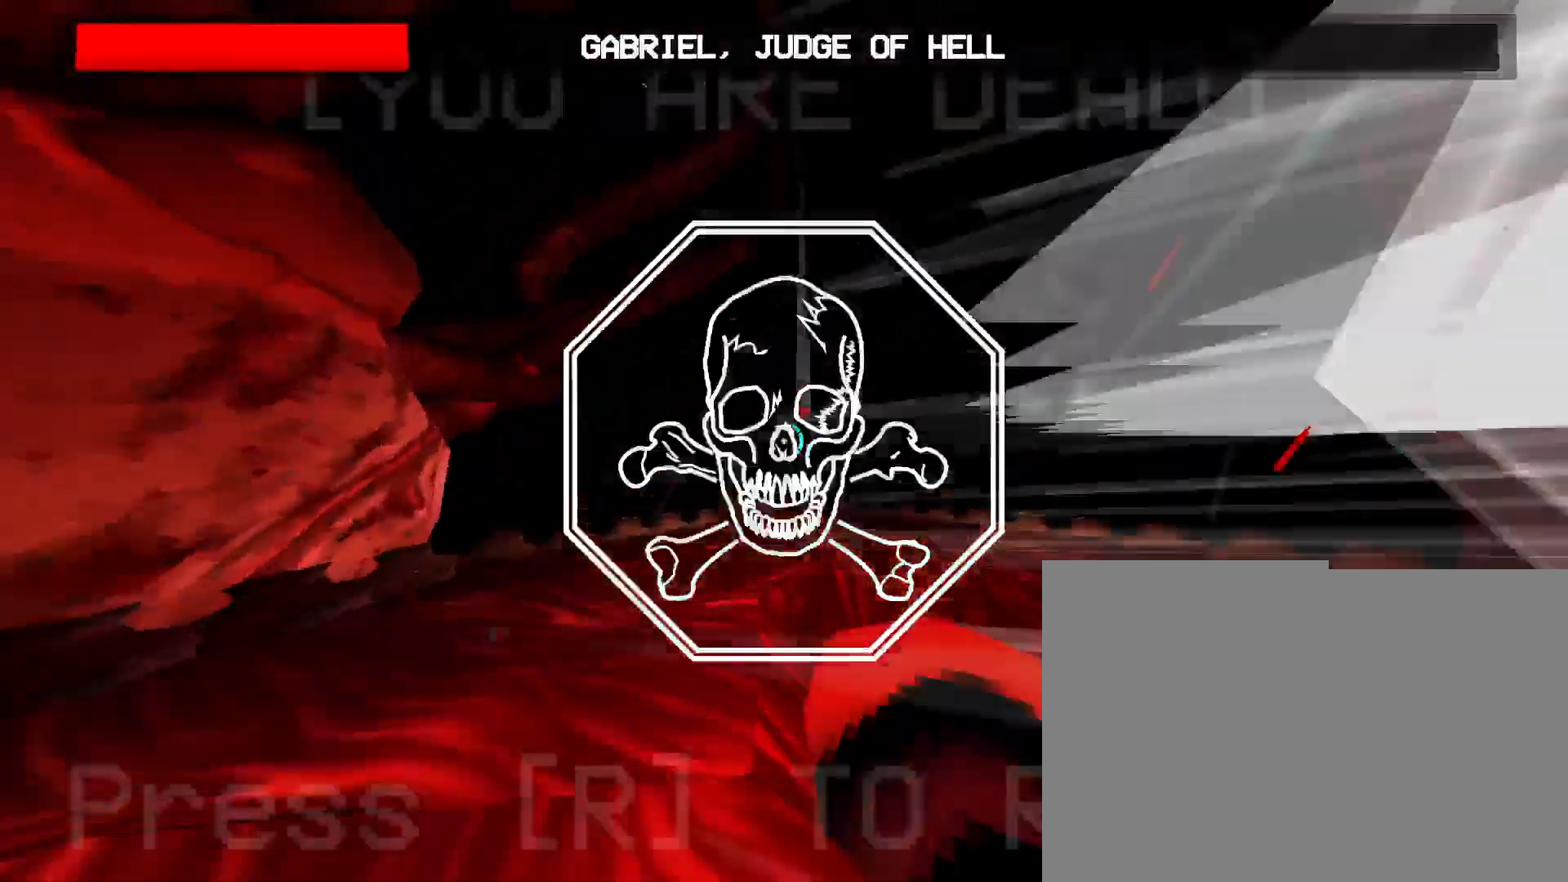
{"keys": [], "mouse": [], "events": [[116, "mouse_left", "down"], [200, "mouse_right", "up"], [200, "w", "up"], [216, "mouse_left", "up"]]}
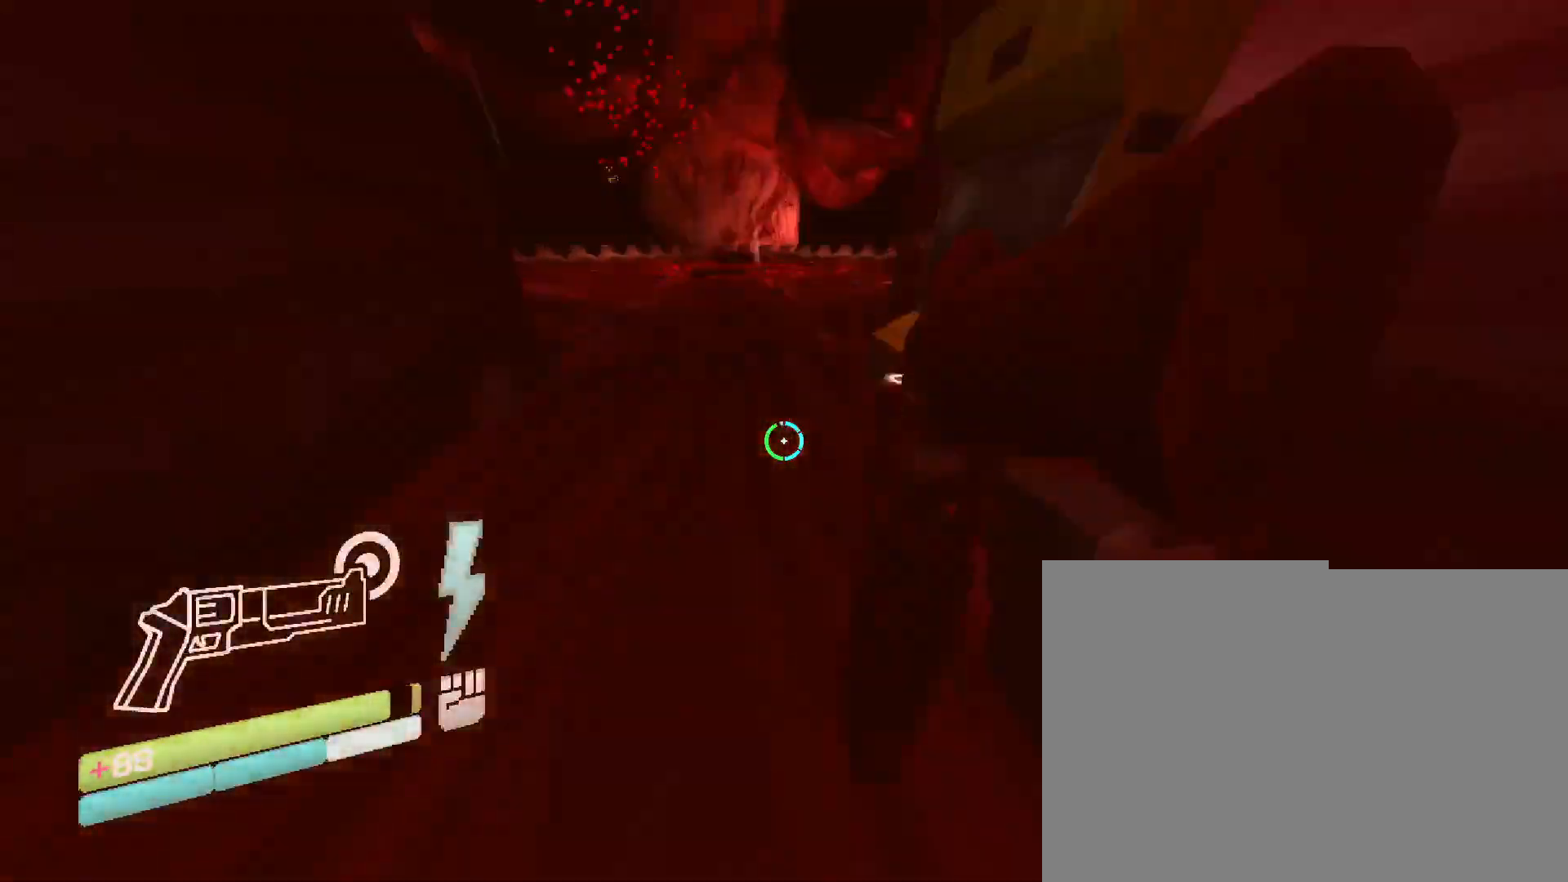
{"keys": ["w"], "mouse": [], "events": [[33, "w", "down"], [316, "3", "down"], [450, "3", "up"]]}
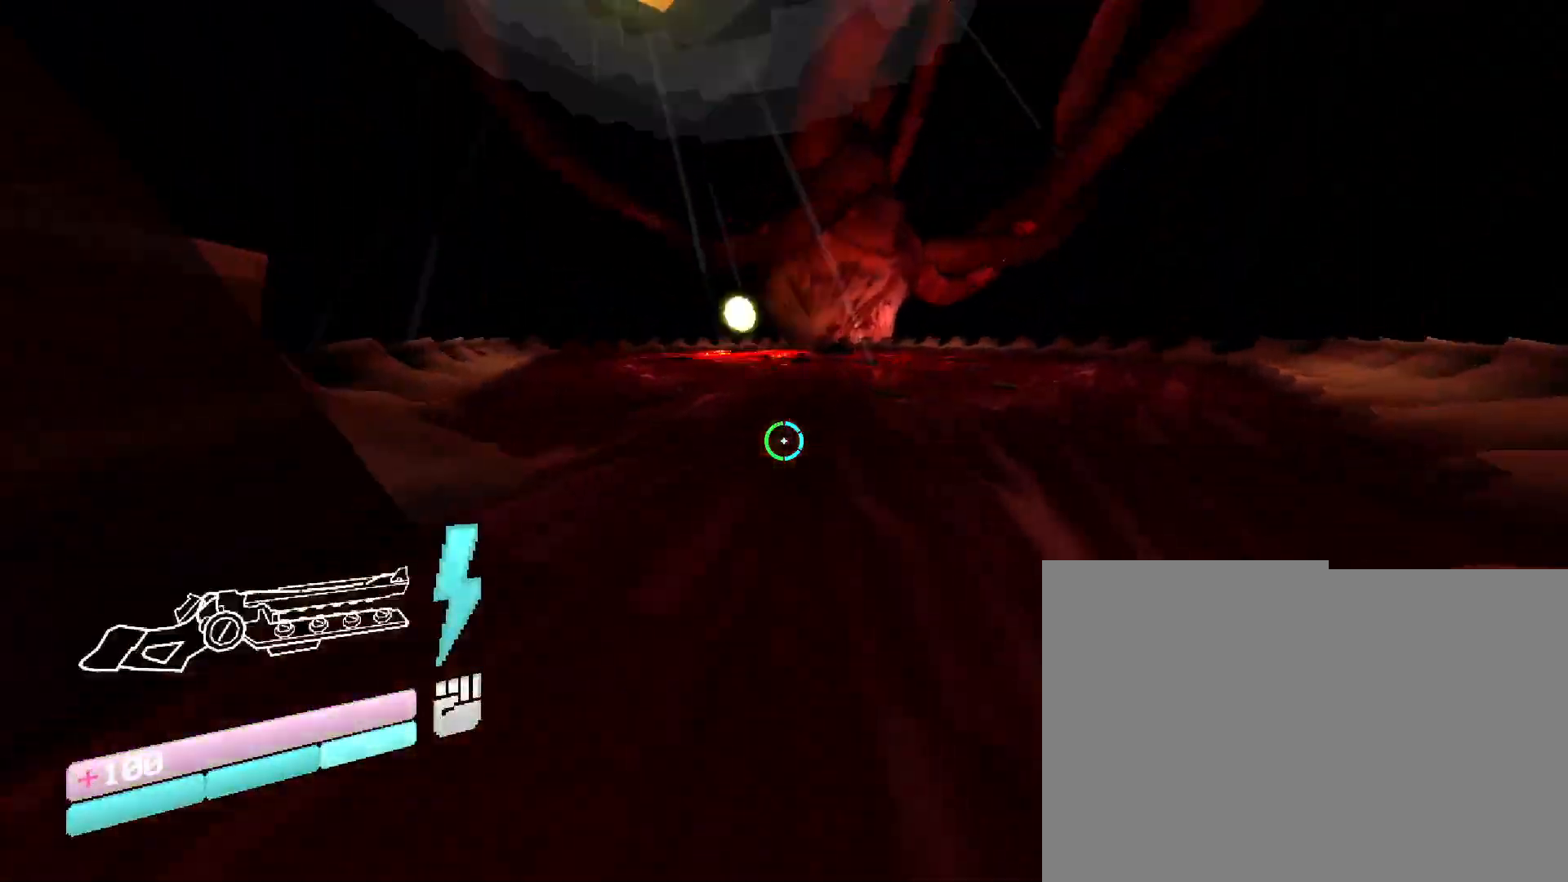
{"keys": ["space", "w"], "mouse": [], "events": [[33, "3", "down"], [150, "3", "up"], [350, "space", "down"]]}
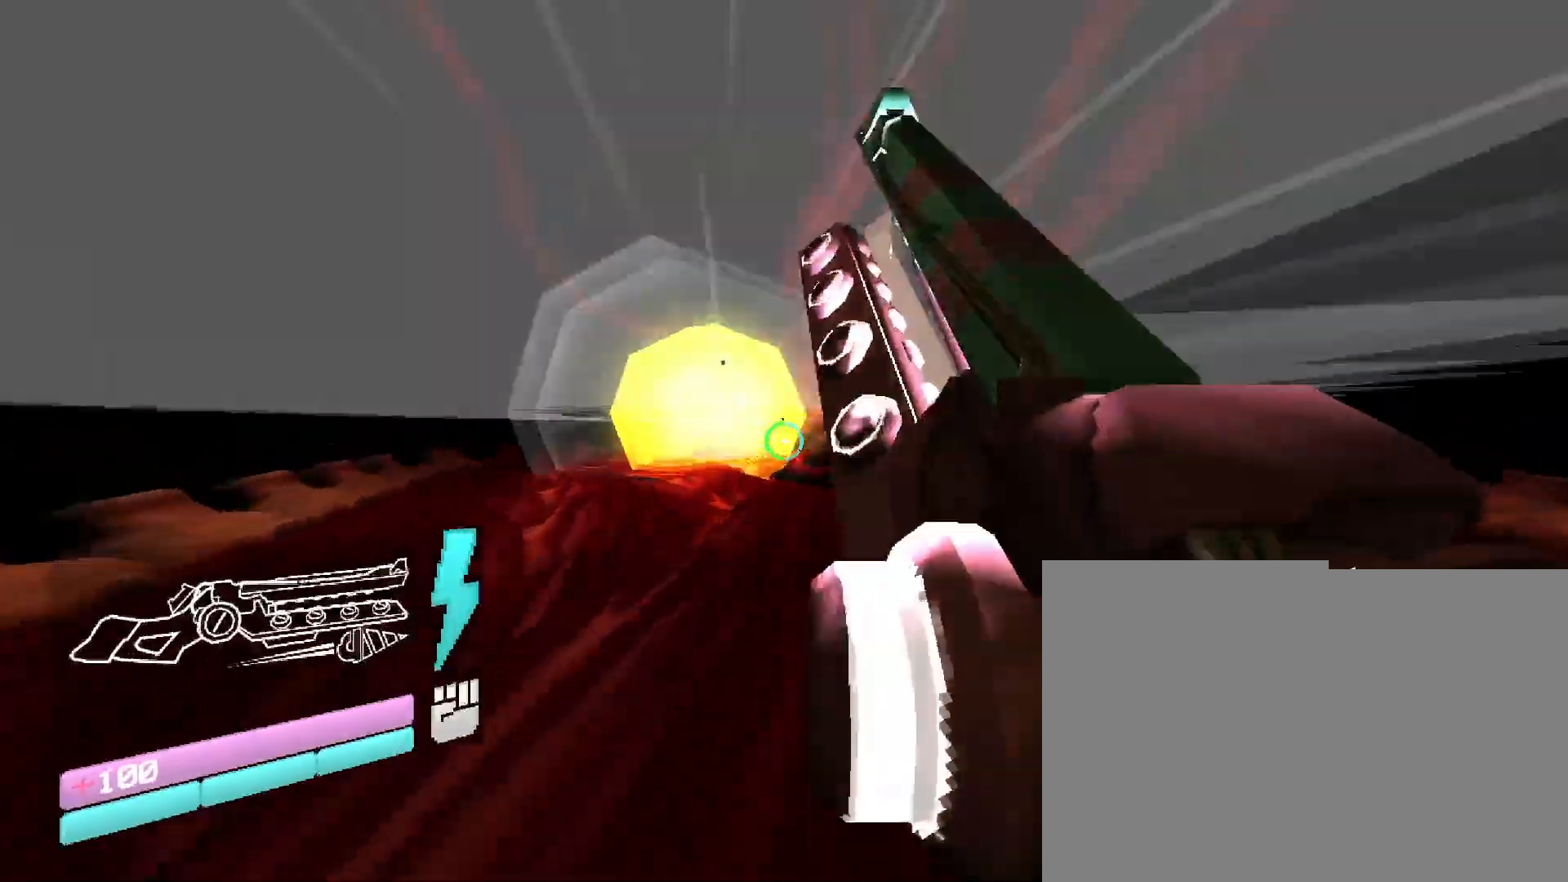
{"keys": ["w"], "mouse": [], "events": [[16, "space", "up"]]}
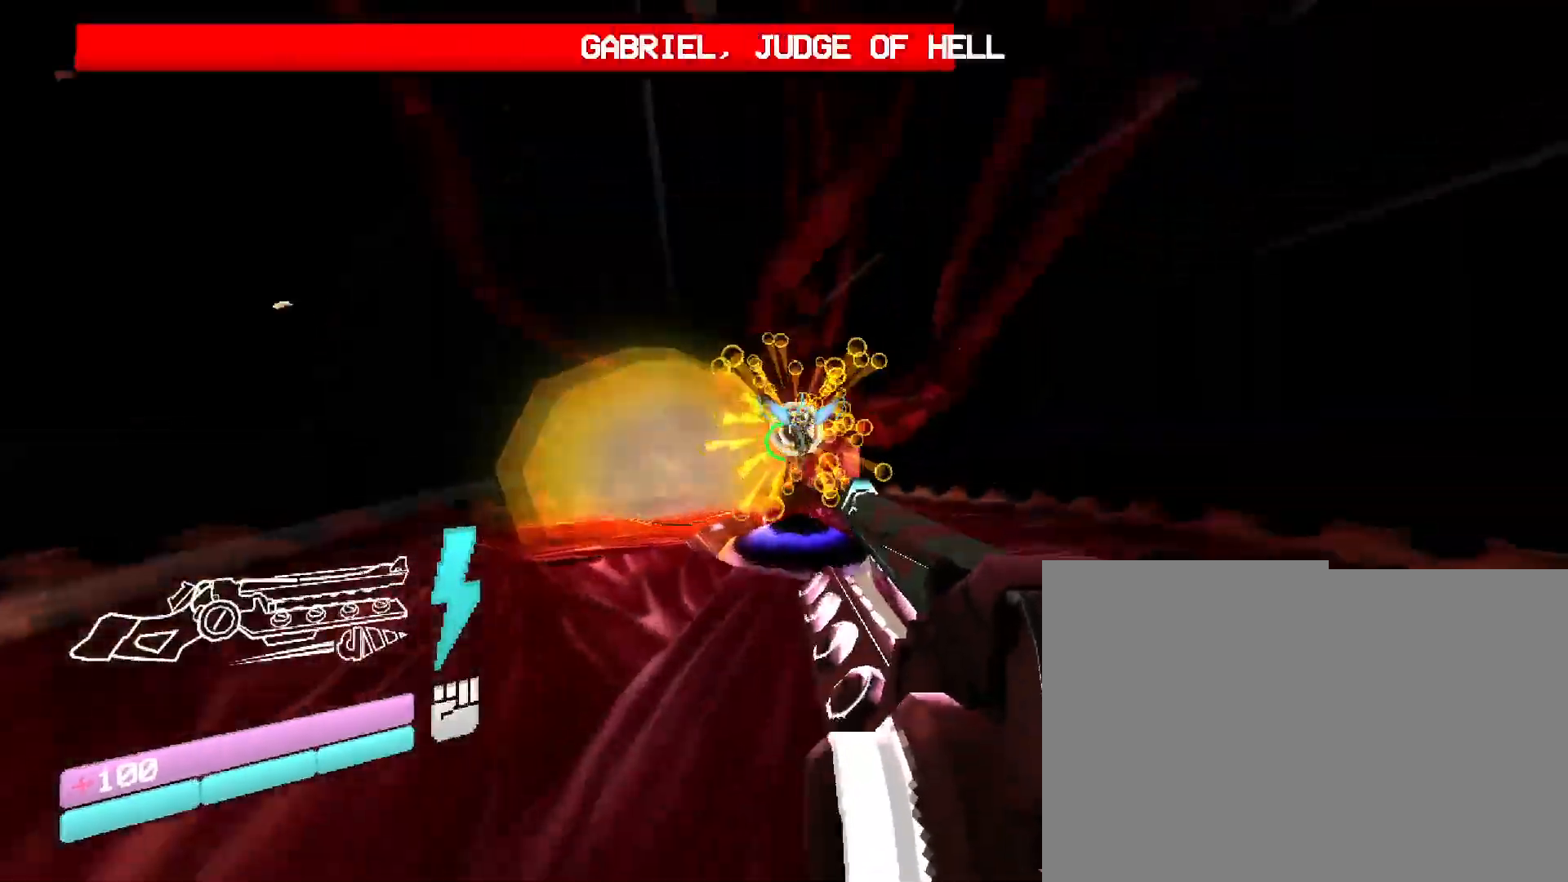
{"keys": ["w"], "mouse": ["left"], "events": [[350, "mouse_left", "down"]]}
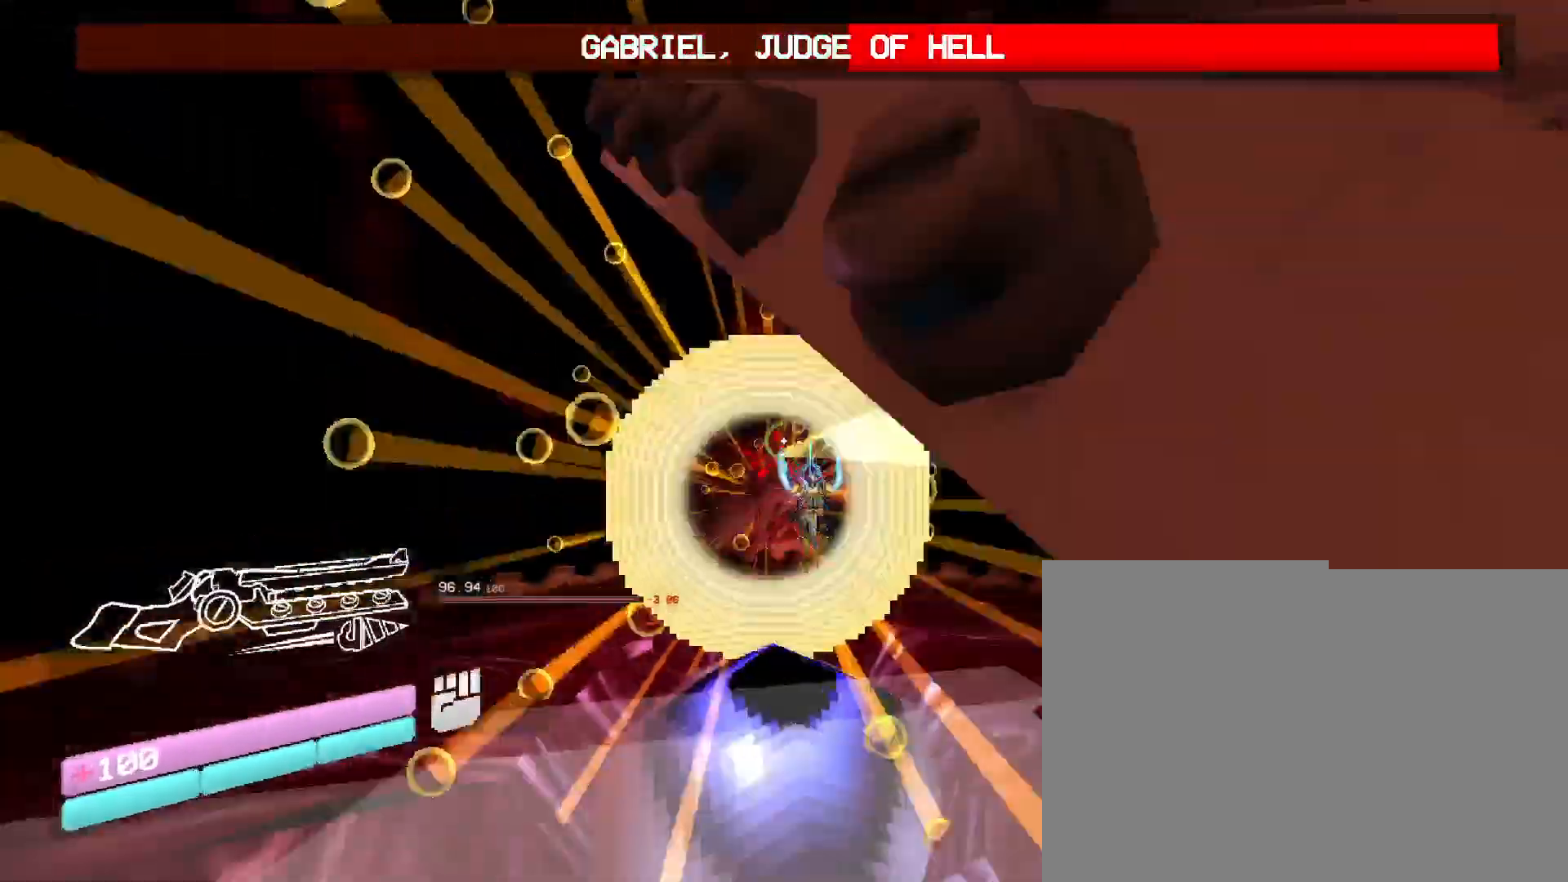
{"keys": ["w"], "mouse": [], "events": [[100, "mouse_left", "up"]]}
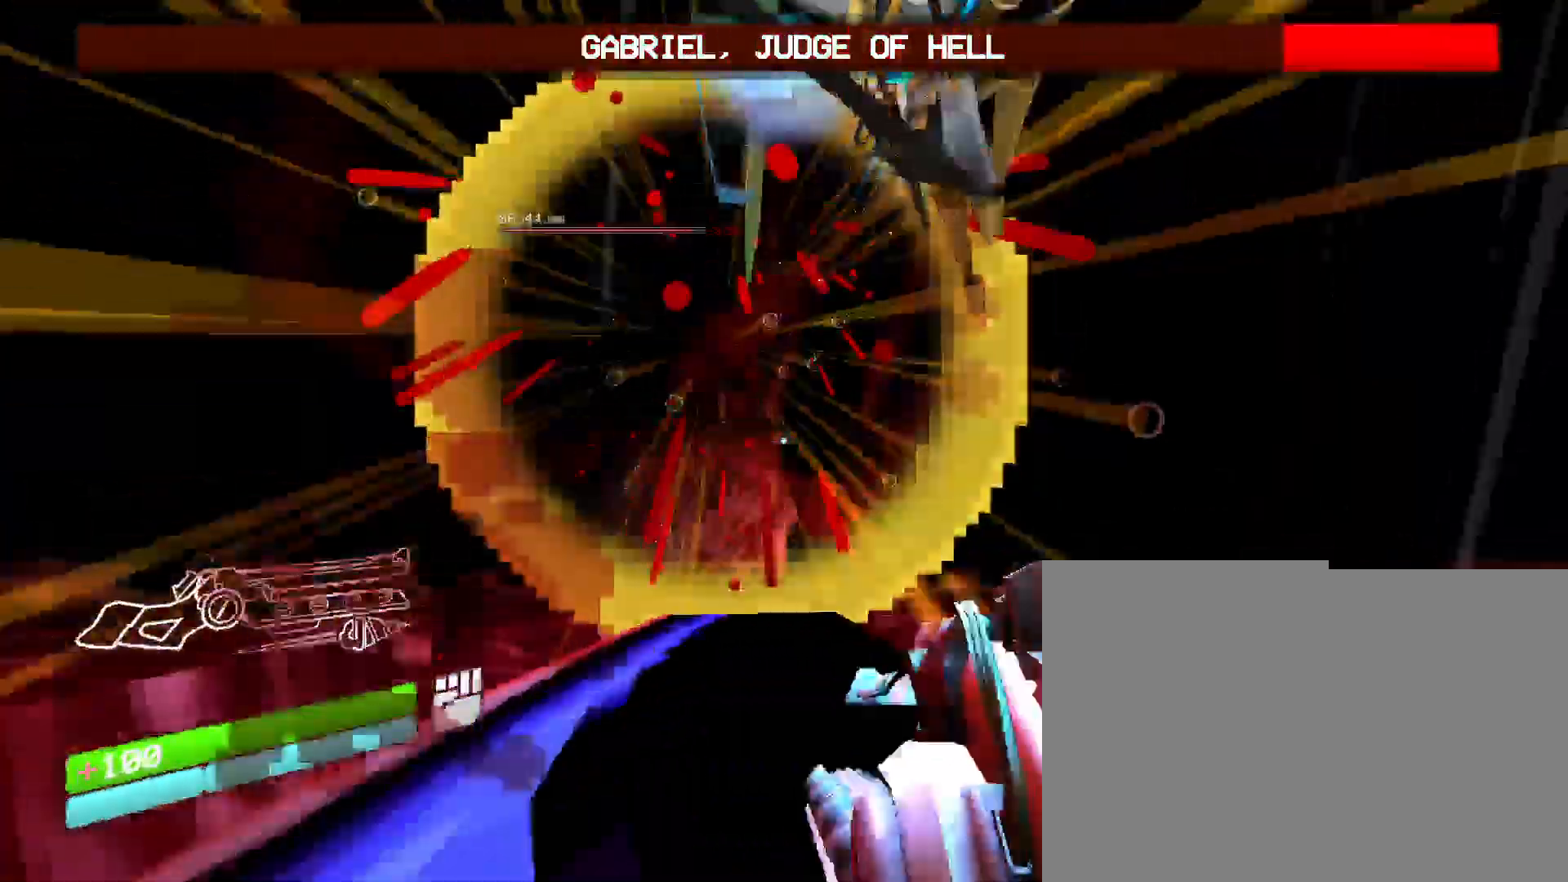
{"keys": ["w"], "mouse": [], "events": [[100, "space", "down"], [283, "space", "up"]]}
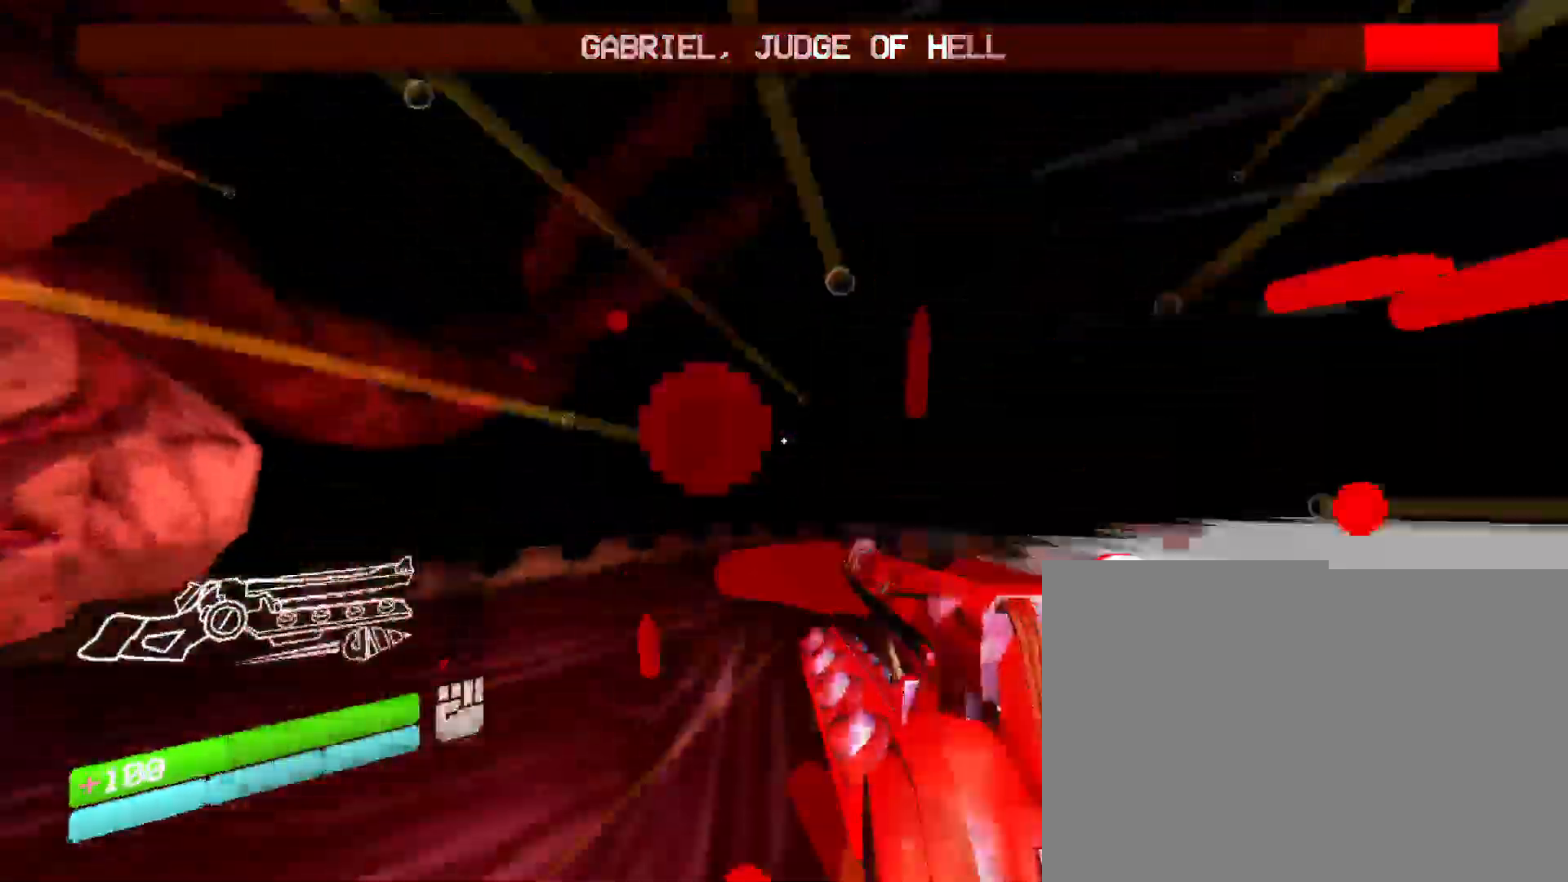
{"keys": ["w"], "mouse": [], "events": [[233, "shift", "down"], [416, "shift", "up"]]}
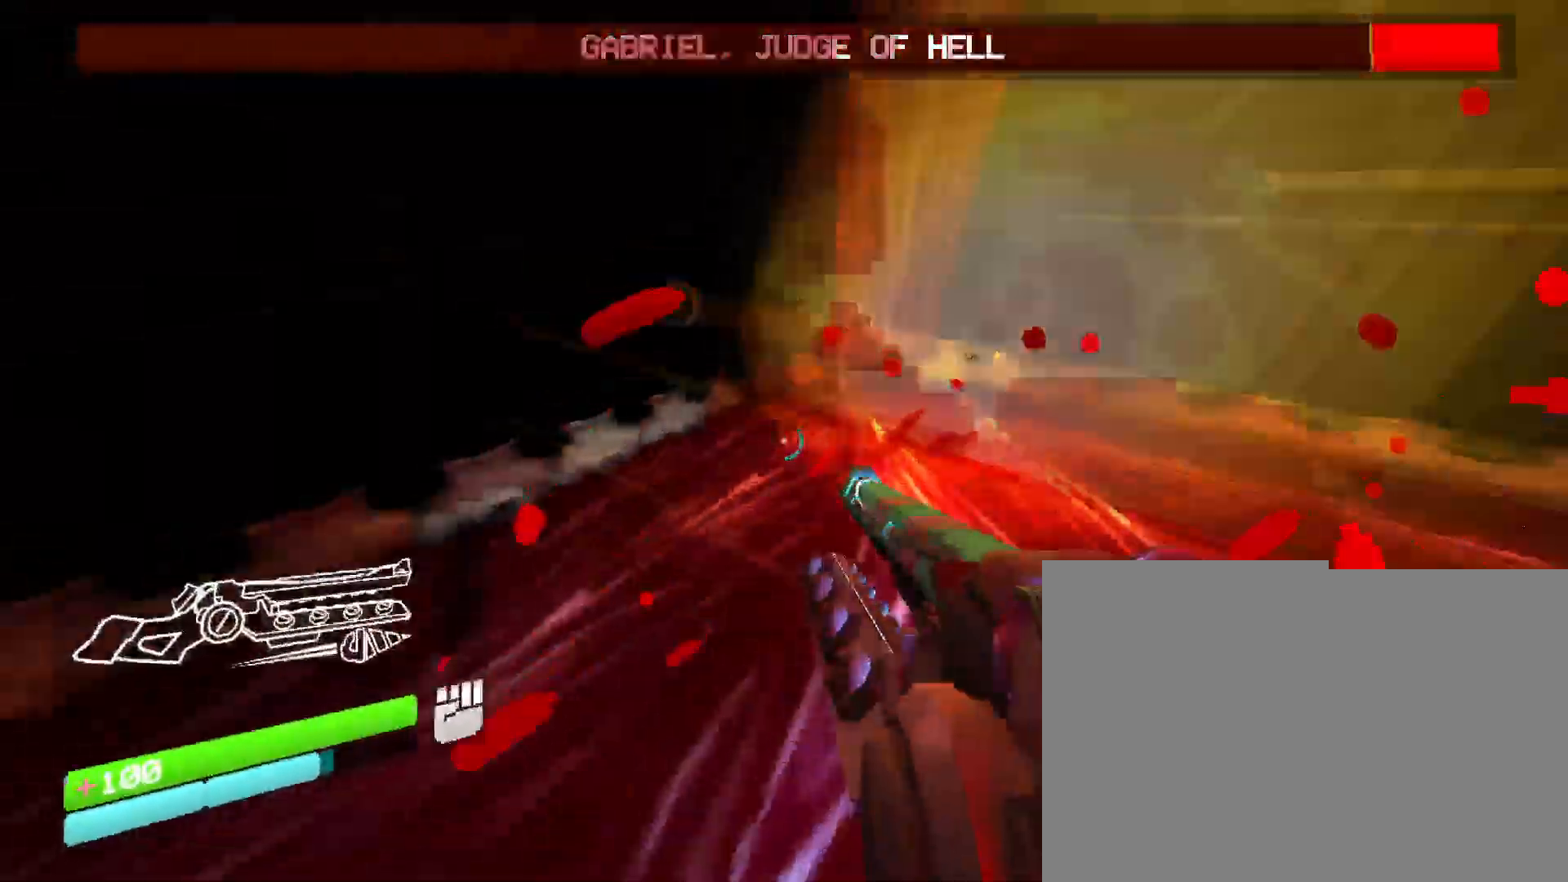
{"keys": ["w"], "mouse": [], "events": []}
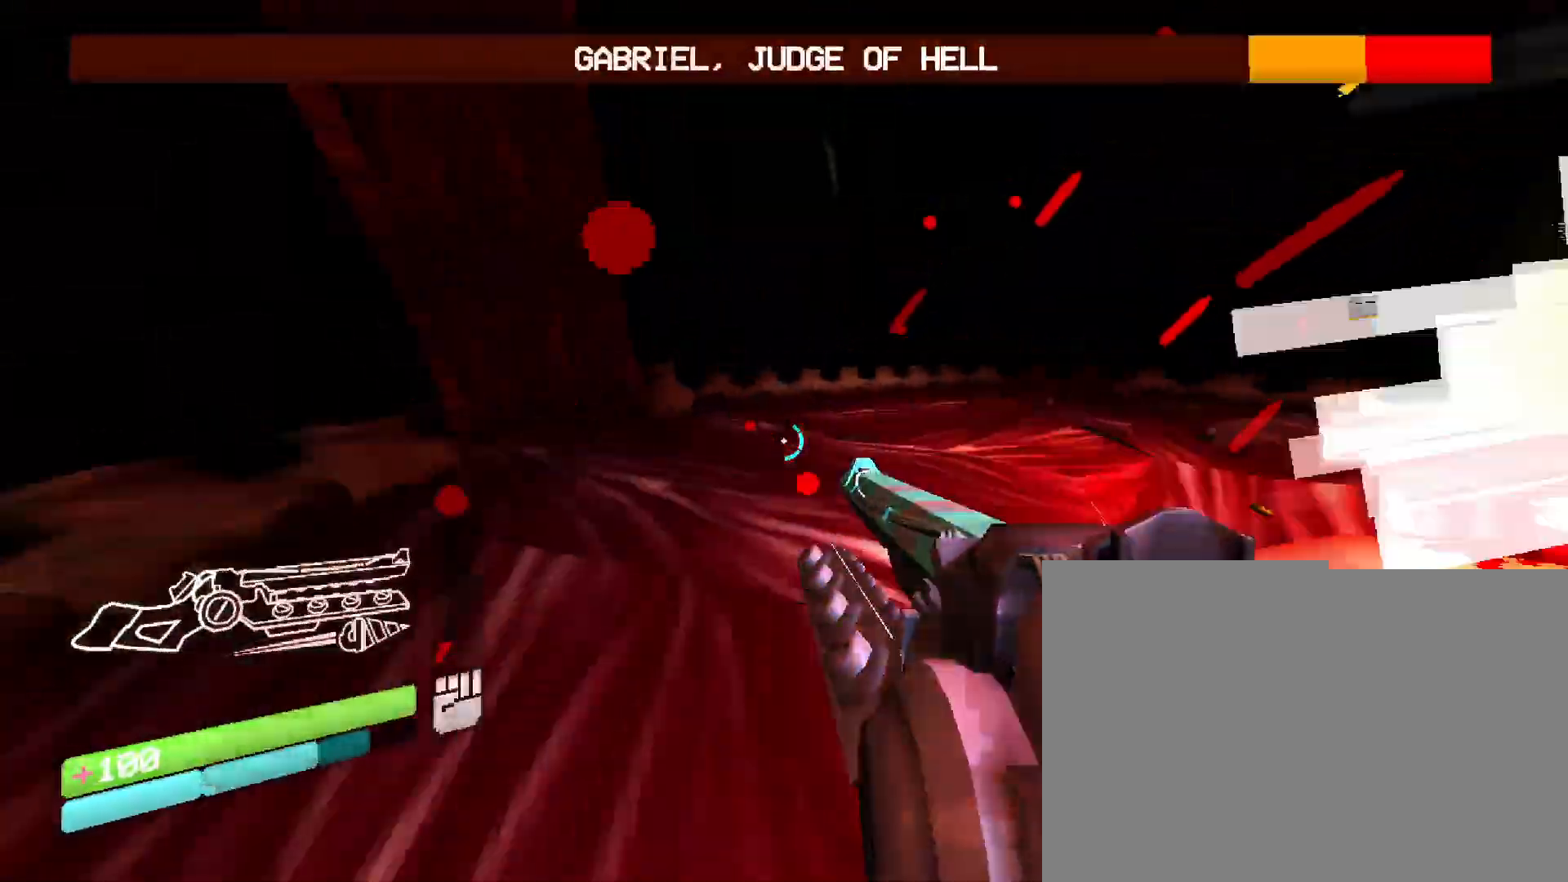
{"keys": ["space", "w"], "mouse": [], "events": [[400, "space", "down"]]}
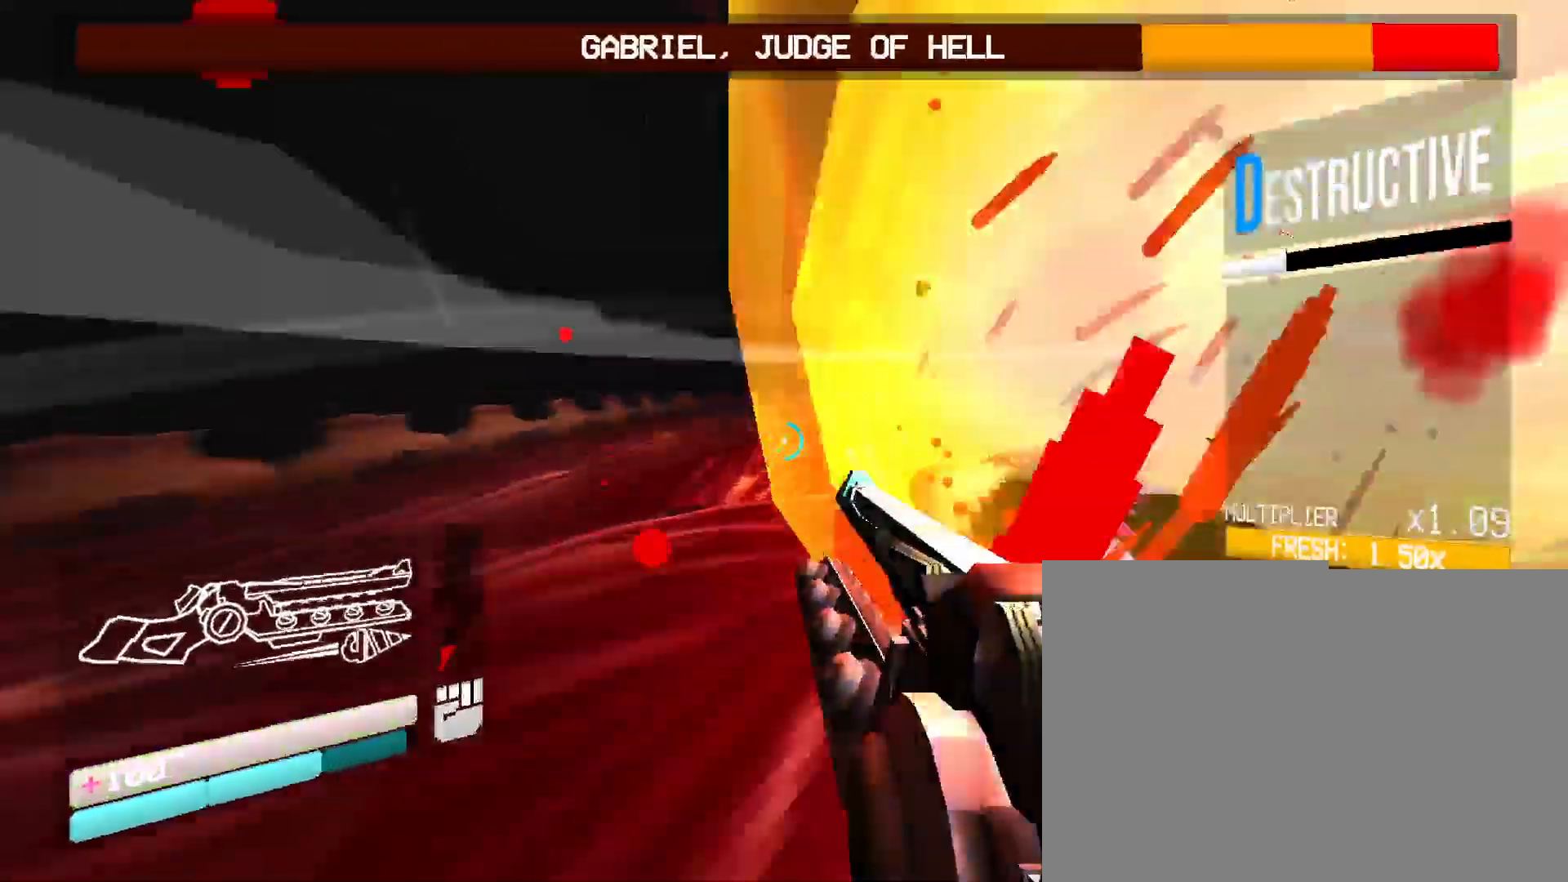
{"keys": ["w"], "mouse": [], "events": [[50, "2", "down"], [116, "space", "up"], [200, "2", "up"]]}
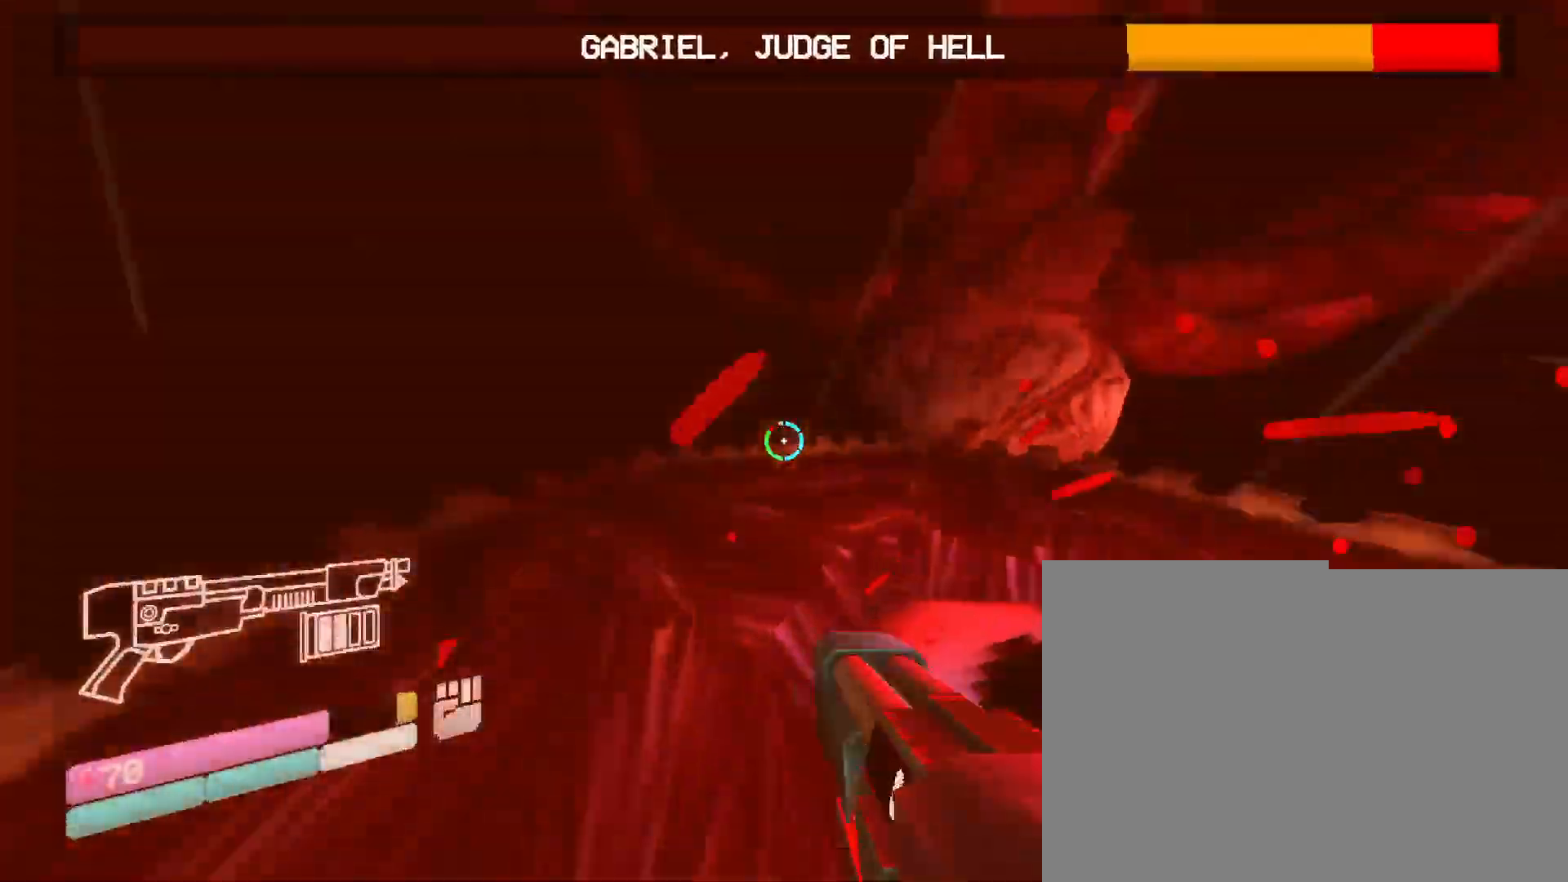
{"keys": [], "mouse": [], "events": [[83, "shift", "down"], [283, "shift", "up"], [483, "w", "up"]]}
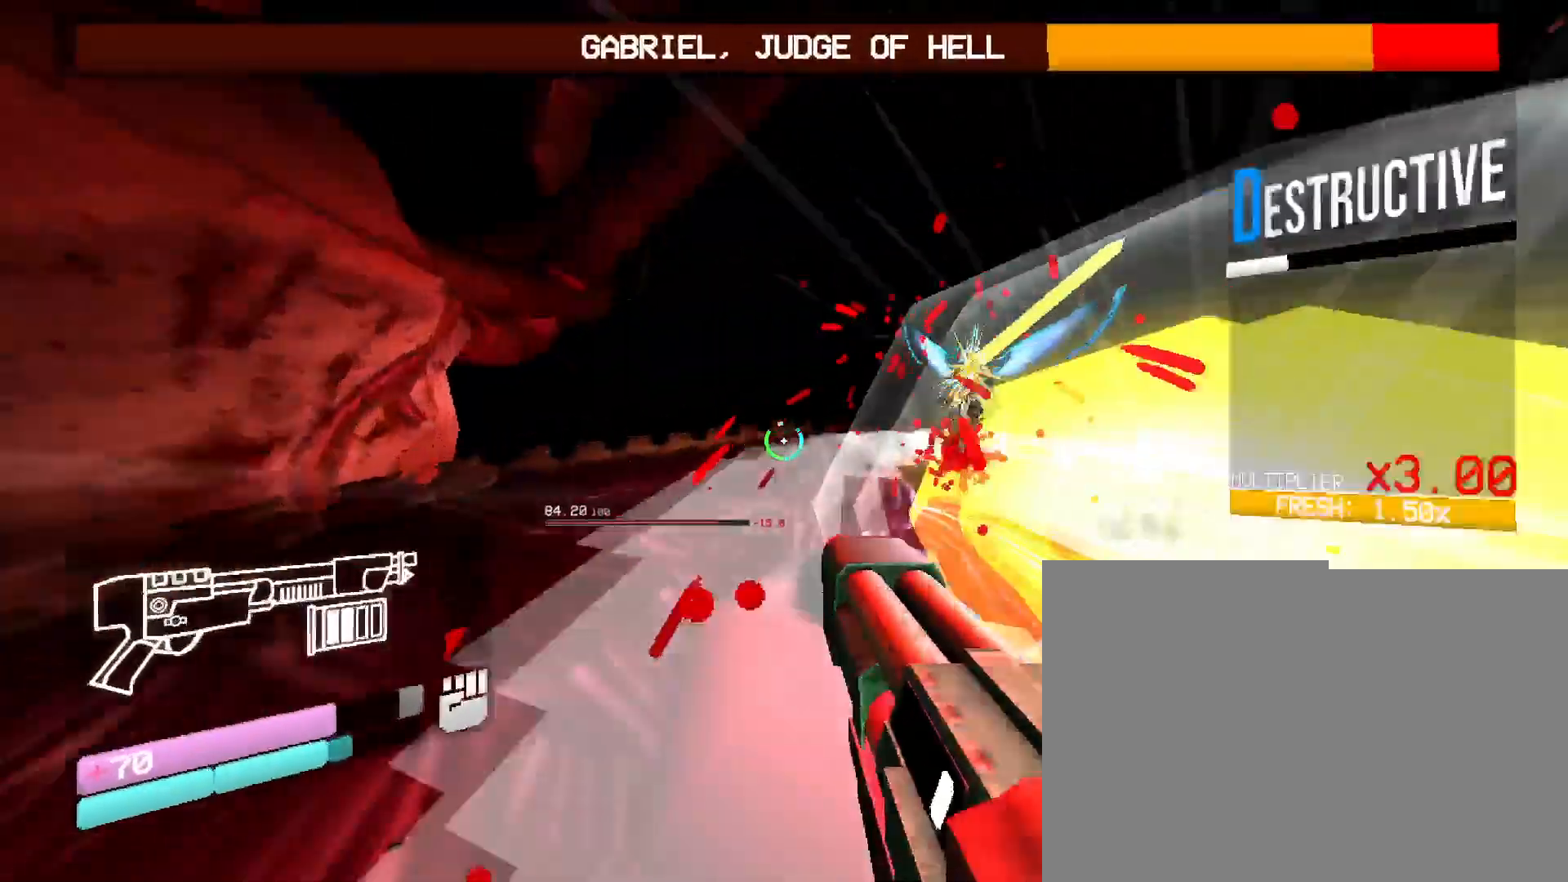
{"keys": ["s", "v"], "mouse": [], "events": [[16, "s", "down"], [433, "v", "down"]]}
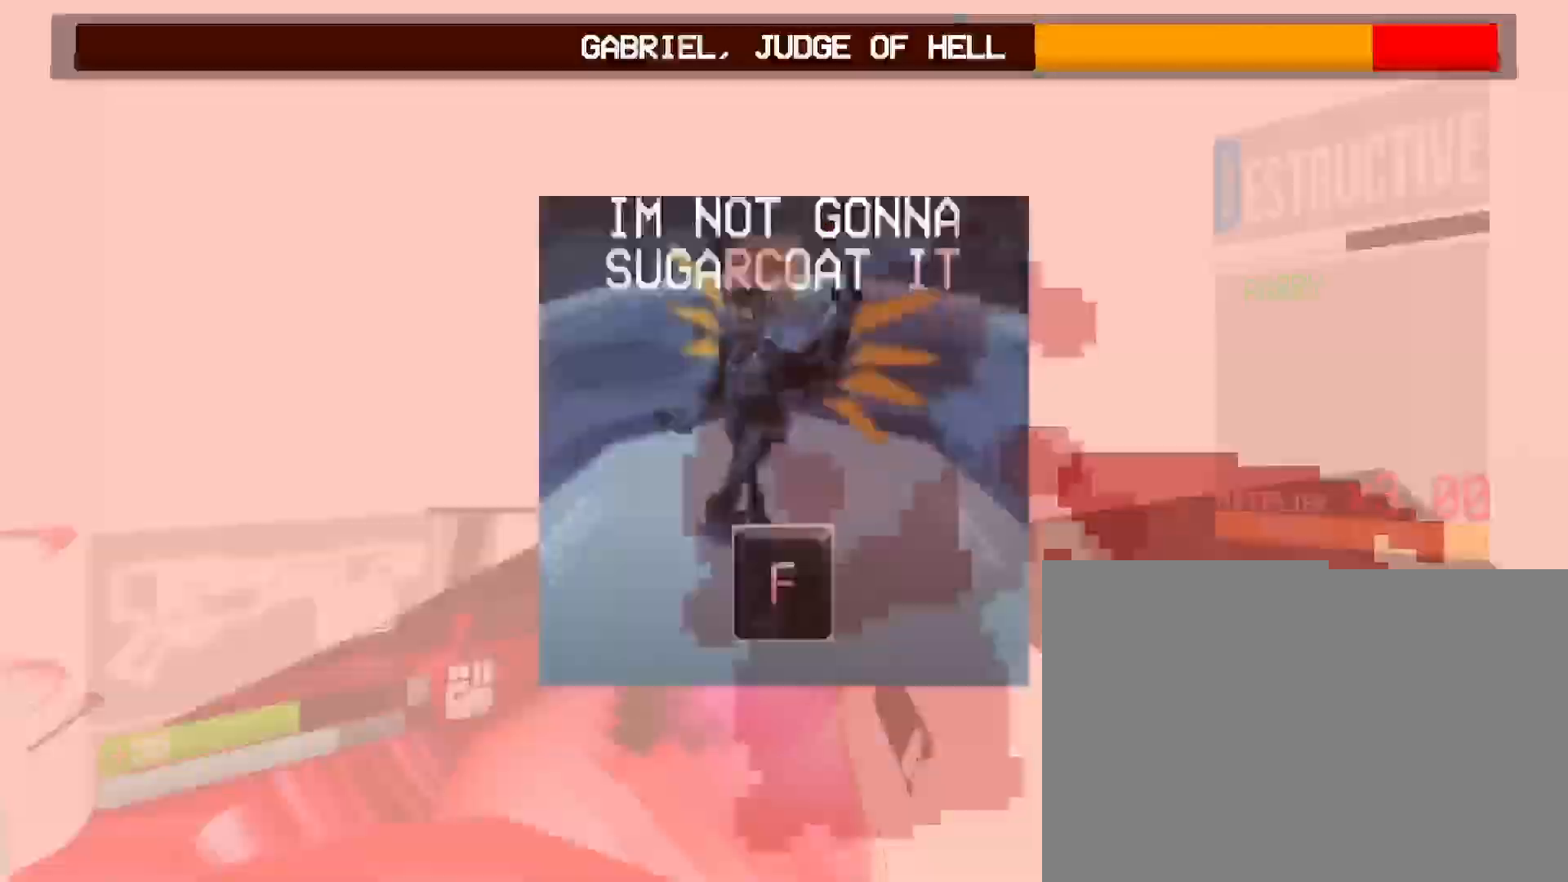
{"keys": ["s", "v"], "mouse": [], "events": [[50, "v", "up"], [100, "v", "down"], [216, "v", "up"], [266, "v", "down"], [383, "v", "up"], [433, "v", "down"]]}
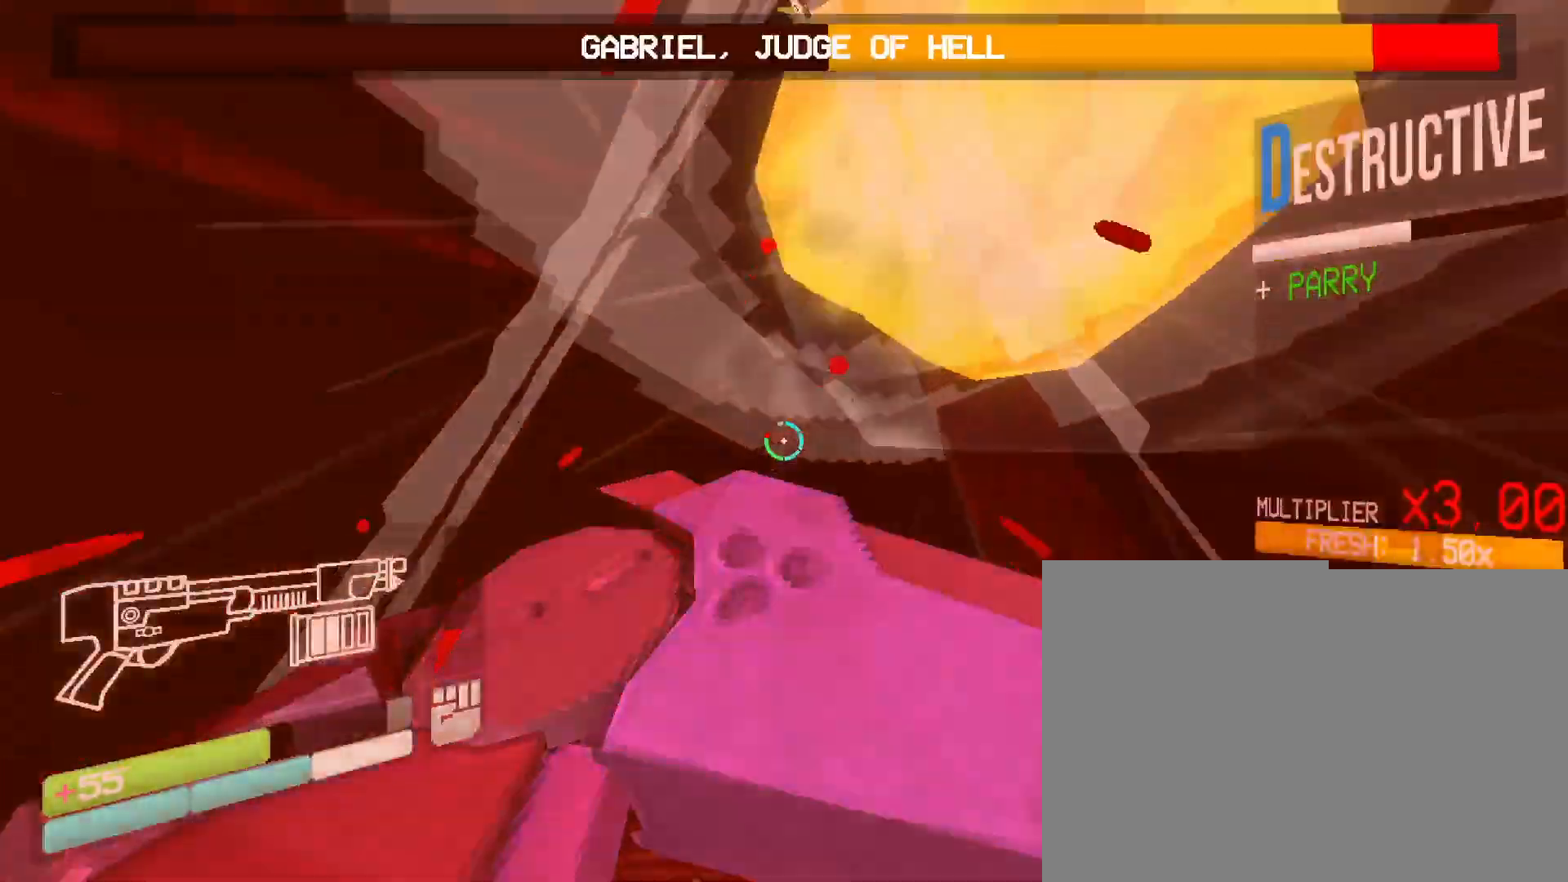
{"keys": ["w"], "mouse": [], "events": [[50, "v", "up"], [183, "w", "down"], [200, "s", "up"]]}
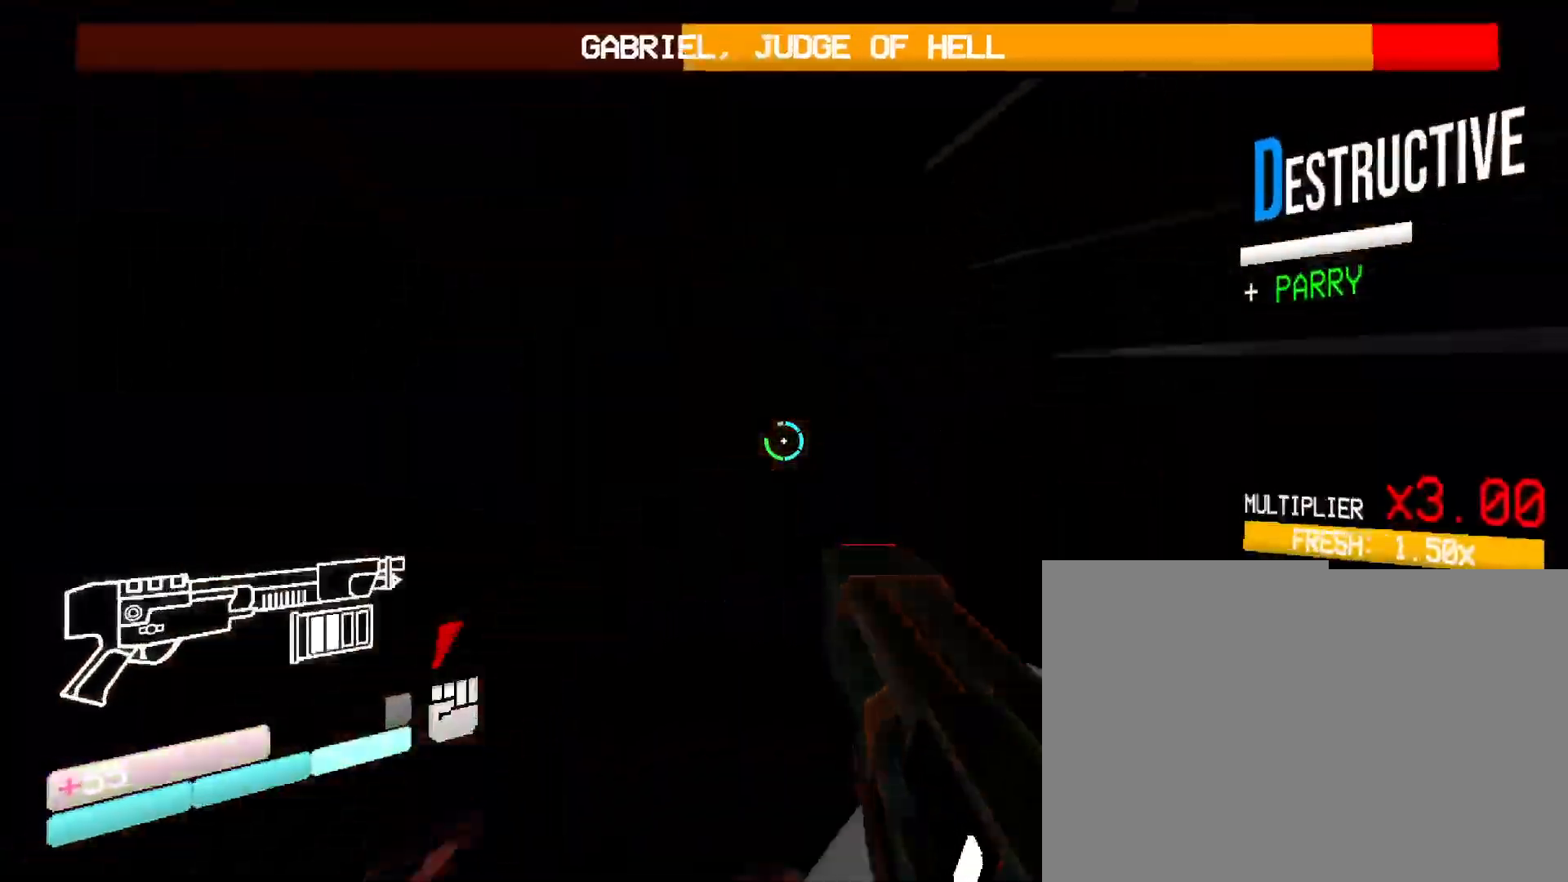
{"keys": ["shift", "w"], "mouse": [], "events": [[33, "shift", "down"], [200, "shift", "up"], [483, "shift", "down"]]}
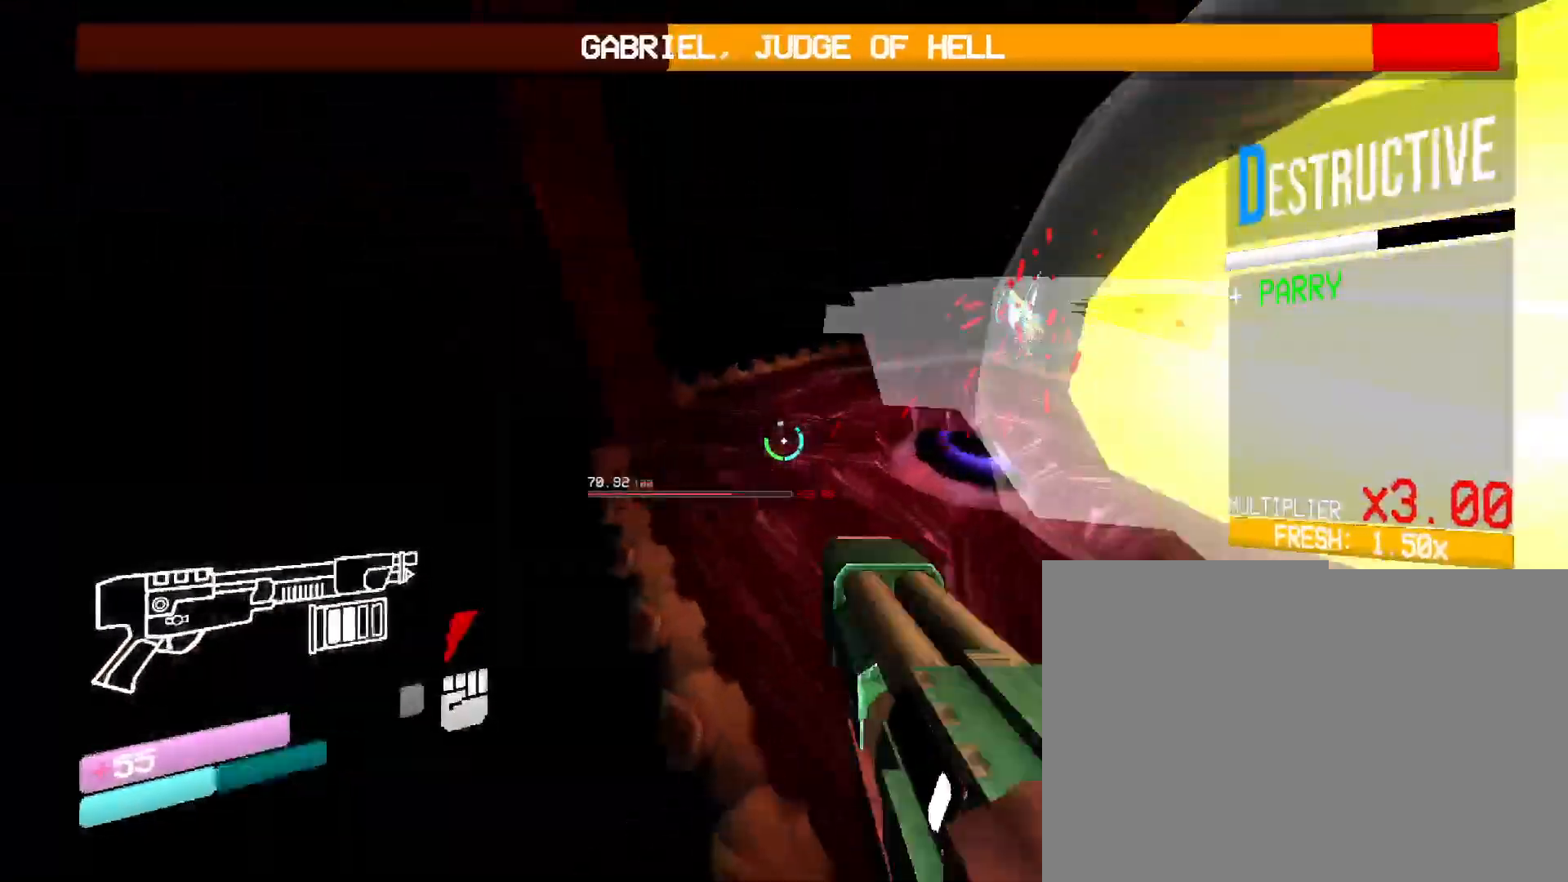
{"keys": ["w"], "mouse": [], "events": [[283, "shift", "up"]]}
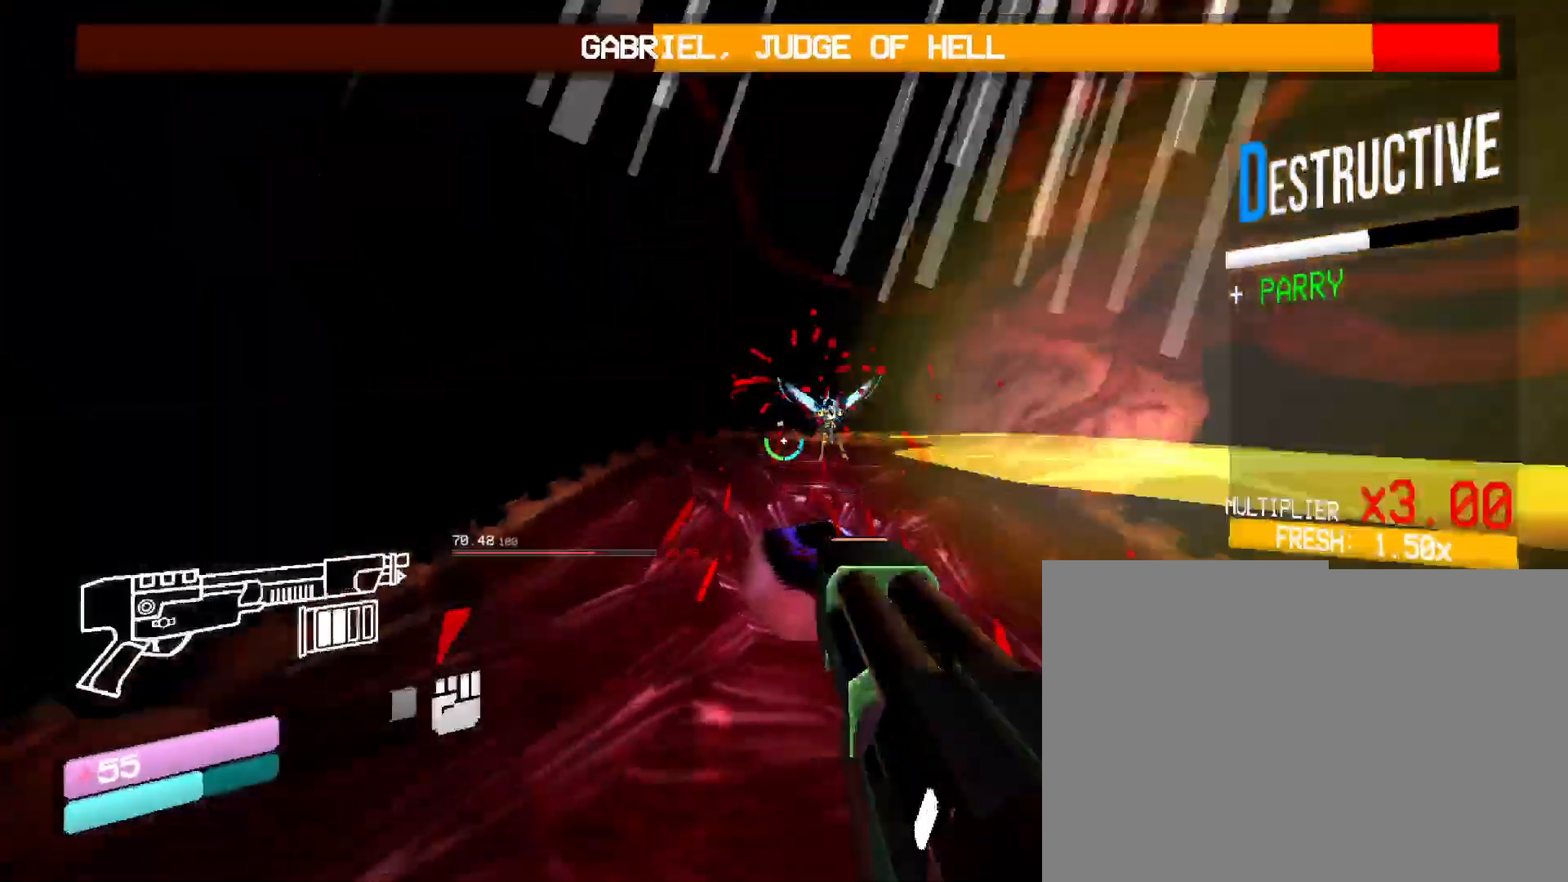
{"keys": ["s"], "mouse": [], "events": [[83, "w", "up"], [183, "s", "down"], [366, "v", "down"], [500, "v", "up"]]}
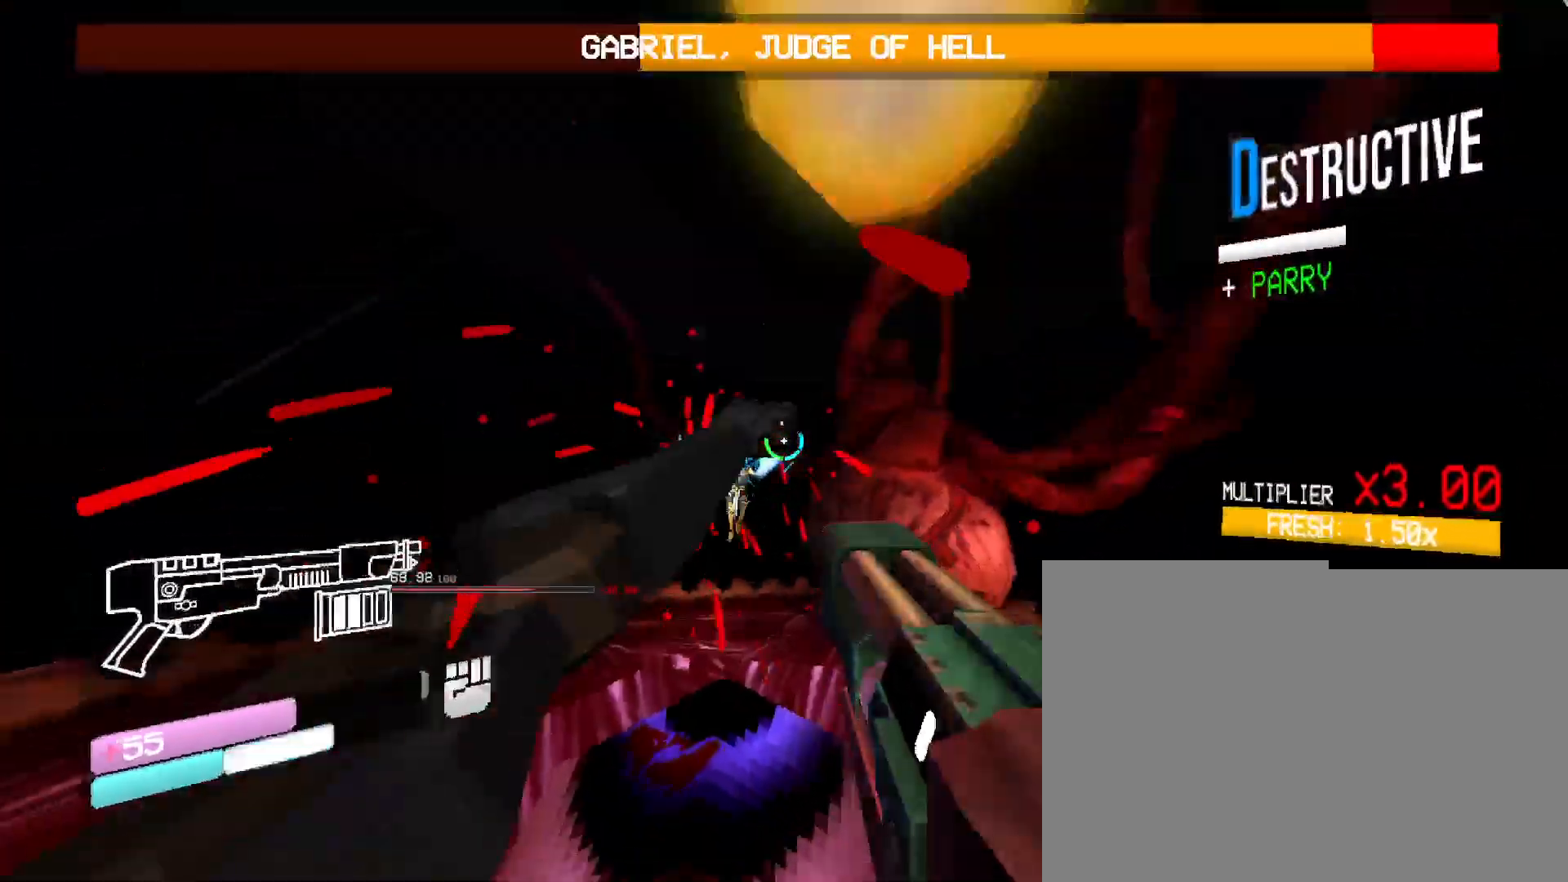
{"keys": ["s", "v"], "mouse": [], "events": [[83, "v", "down"], [200, "v", "up"], [283, "v", "down"], [383, "v", "up"], [450, "v", "down"]]}
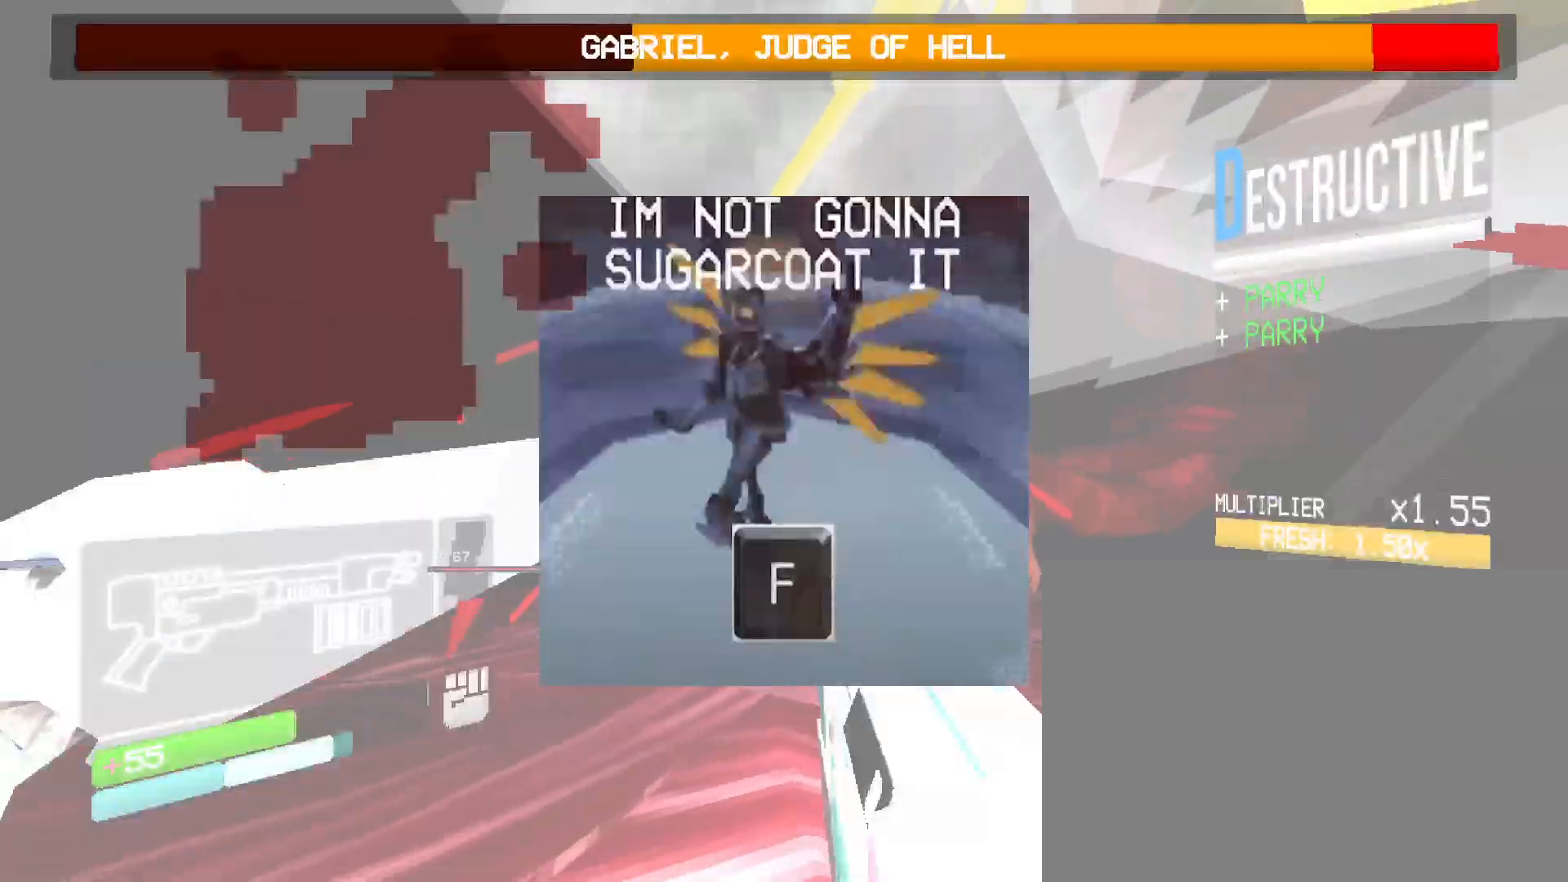
{"keys": ["w"], "mouse": [], "events": [[83, "v", "up"], [150, "v", "down"], [200, "s", "up"], [200, "w", "down"], [283, "v", "up"]]}
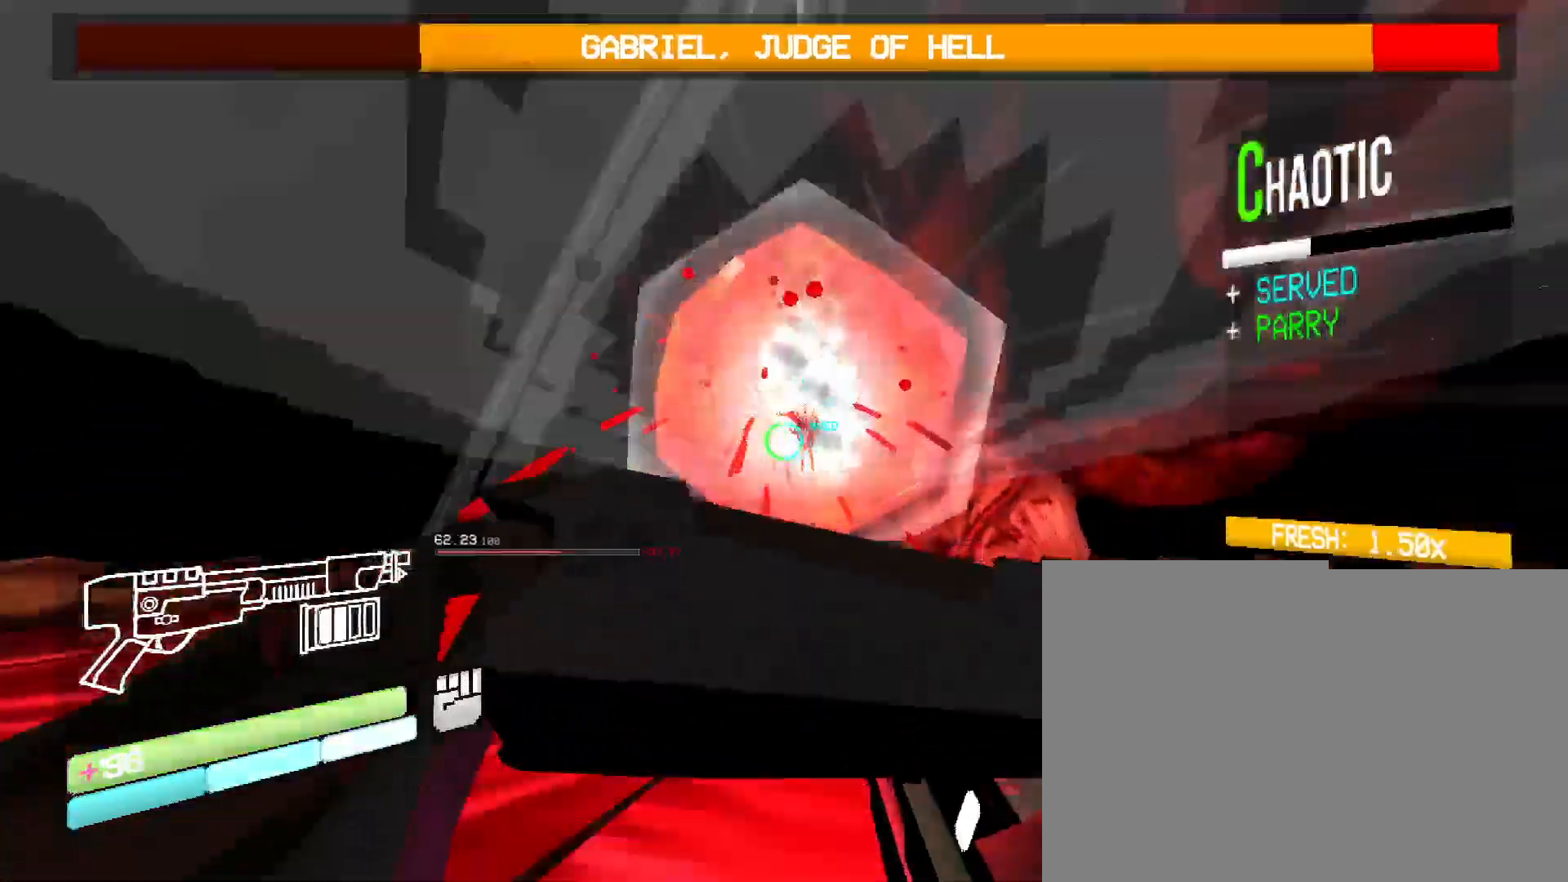
{"keys": ["space", "w"], "mouse": [], "events": [[33, "shift", "down"], [233, "shift", "up"], [400, "space", "down"]]}
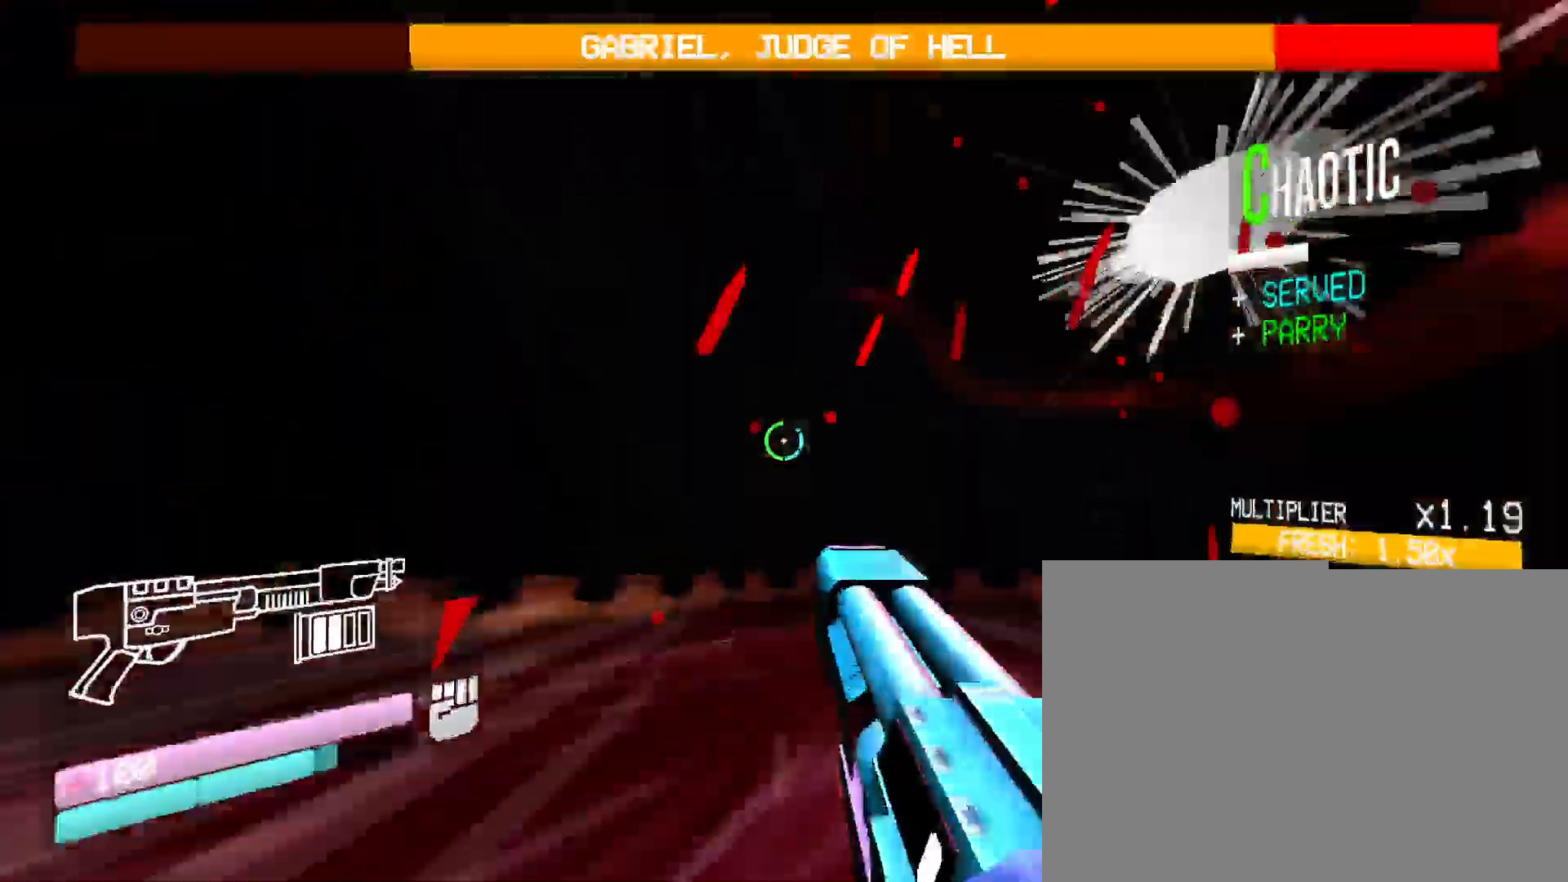
{"keys": ["w"], "mouse": [], "events": [[83, "w", "up"], [100, "space", "up"], [166, "s", "down"], [316, "s", "up"], [383, "w", "down"]]}
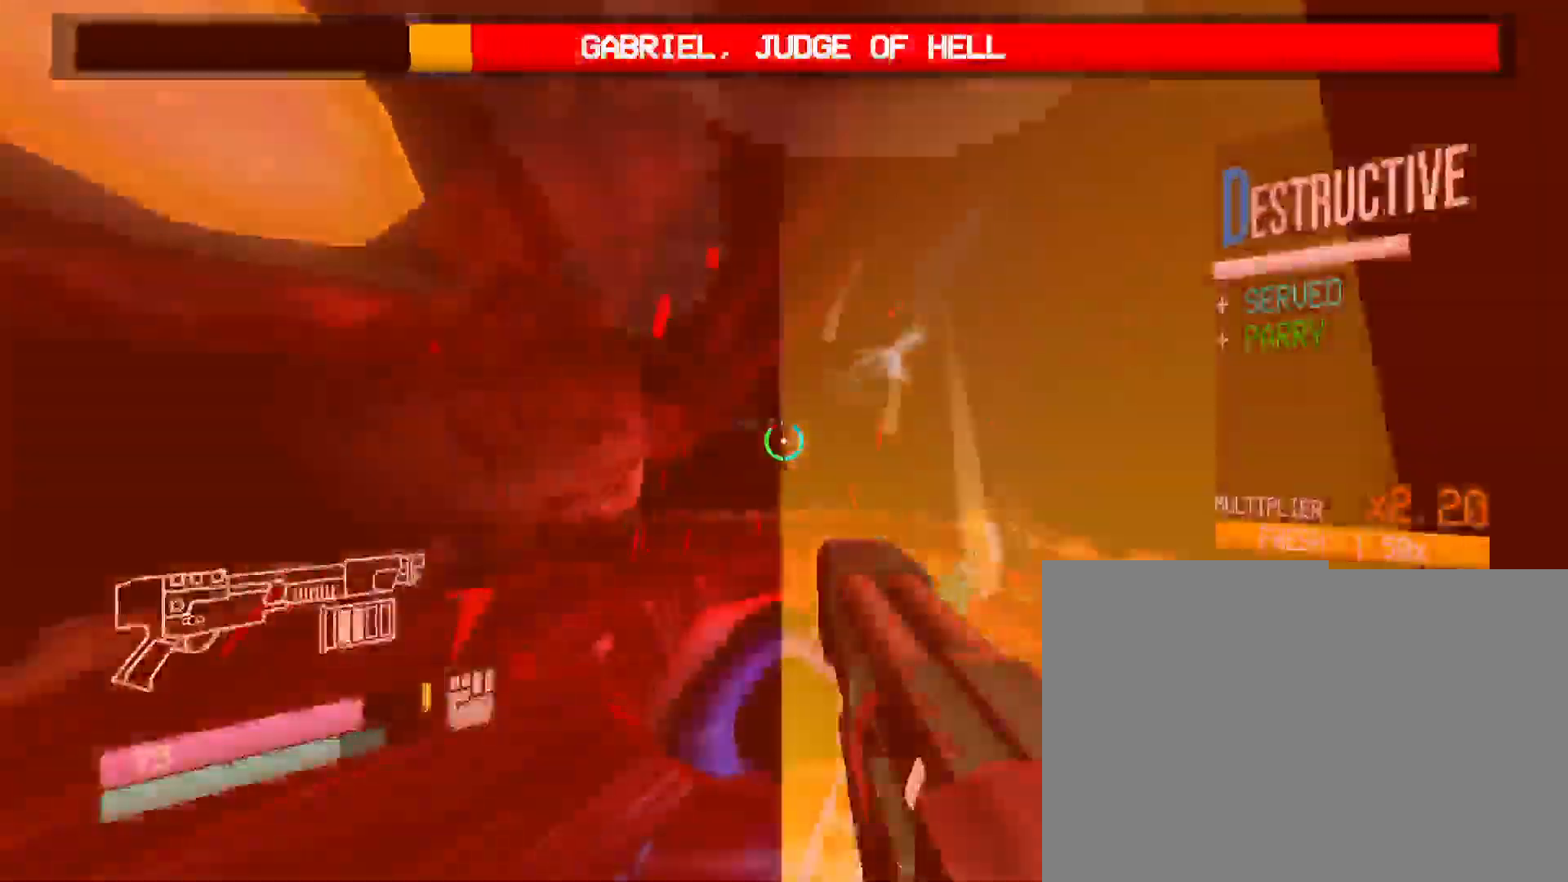
{"keys": ["w"], "mouse": [], "events": [[250, "shift", "down"], [450, "shift", "up"]]}
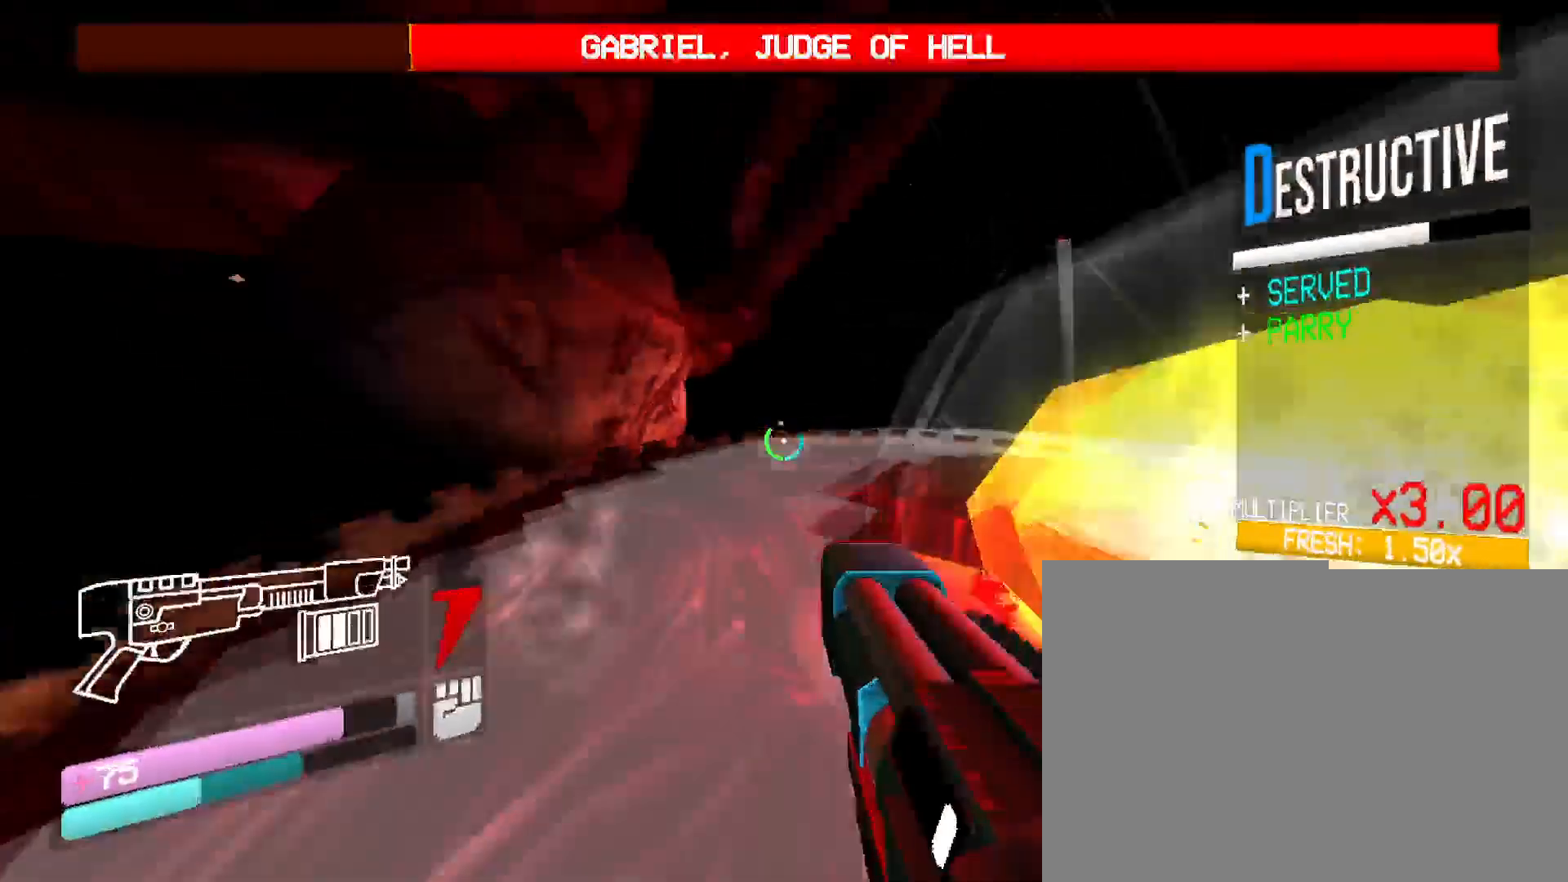
{"keys": ["w"], "mouse": [], "events": [[66, "shift", "down"], [316, "shift", "up"]]}
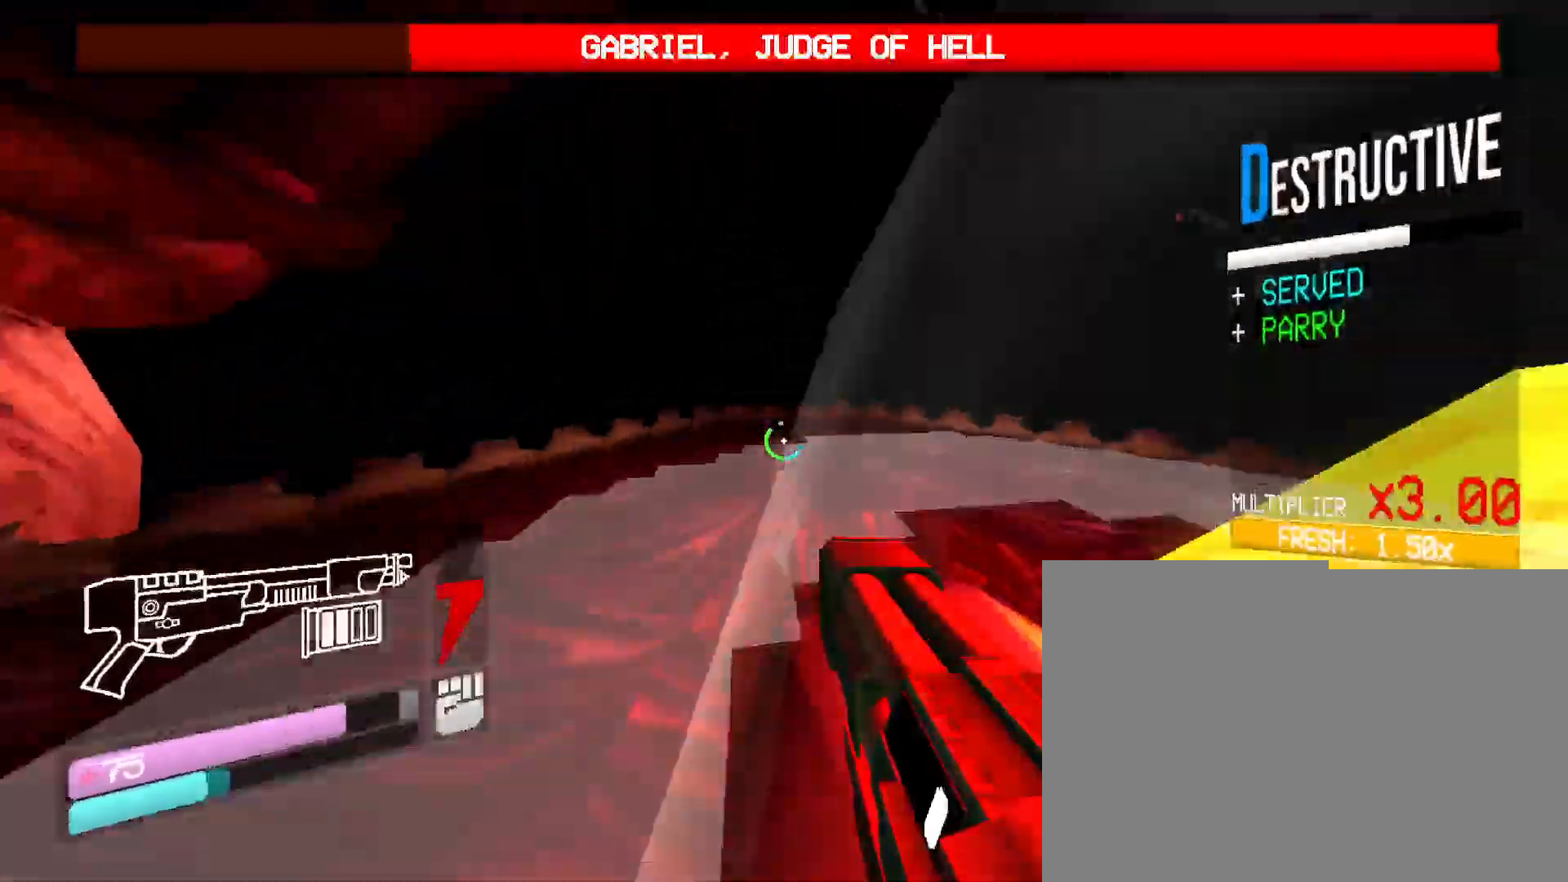
{"keys": ["s"], "mouse": [], "events": [[50, "w", "up"], [100, "s", "down"]]}